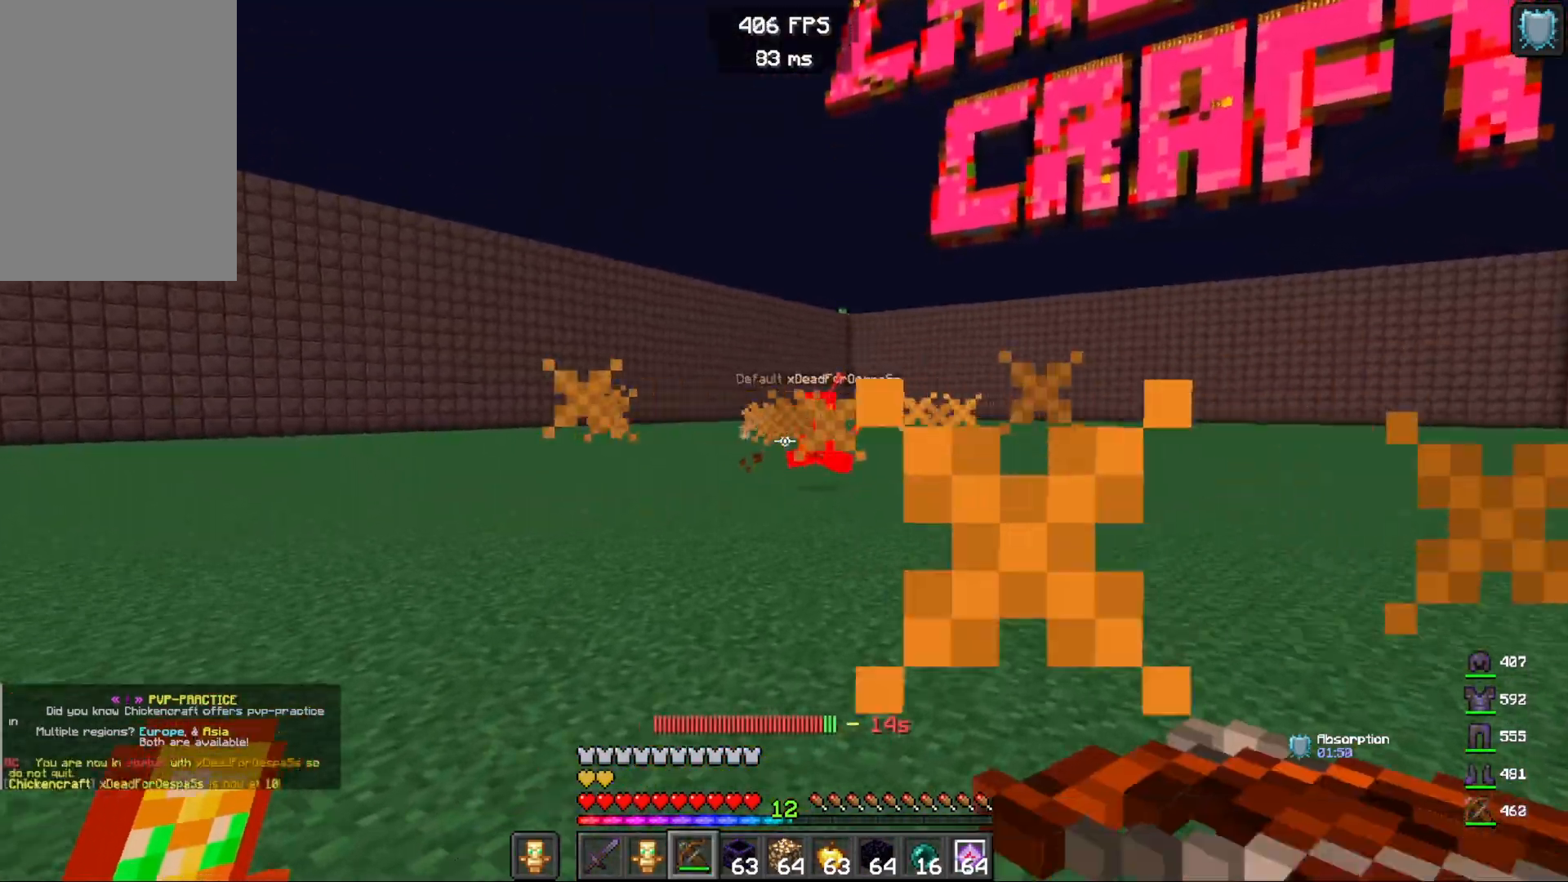
Gameplay with keyboard and mouse; each line is a JSON object with the keys and mouse buttons held at the frame after it. "events" lists presses ("down") and releases ("up") of "a", "d", "s", "space", "w", "mouse_left" and "mouse_right" between this image and that frame as [ms after this image, input, new state], when the widget could be followed in between. "mouse_left", "mouse_right" = the "left", "right" buttons of the "mouse" list. No other keys are recorded. Fast repeated clicks can show as one long hold. Mouse movement is not recorded.
{"keys": ["d", "w"], "mouse": ["right"], "events": [[33, "mouse_right", "down"], [217, "w", "up"], [317, "w", "down"]]}
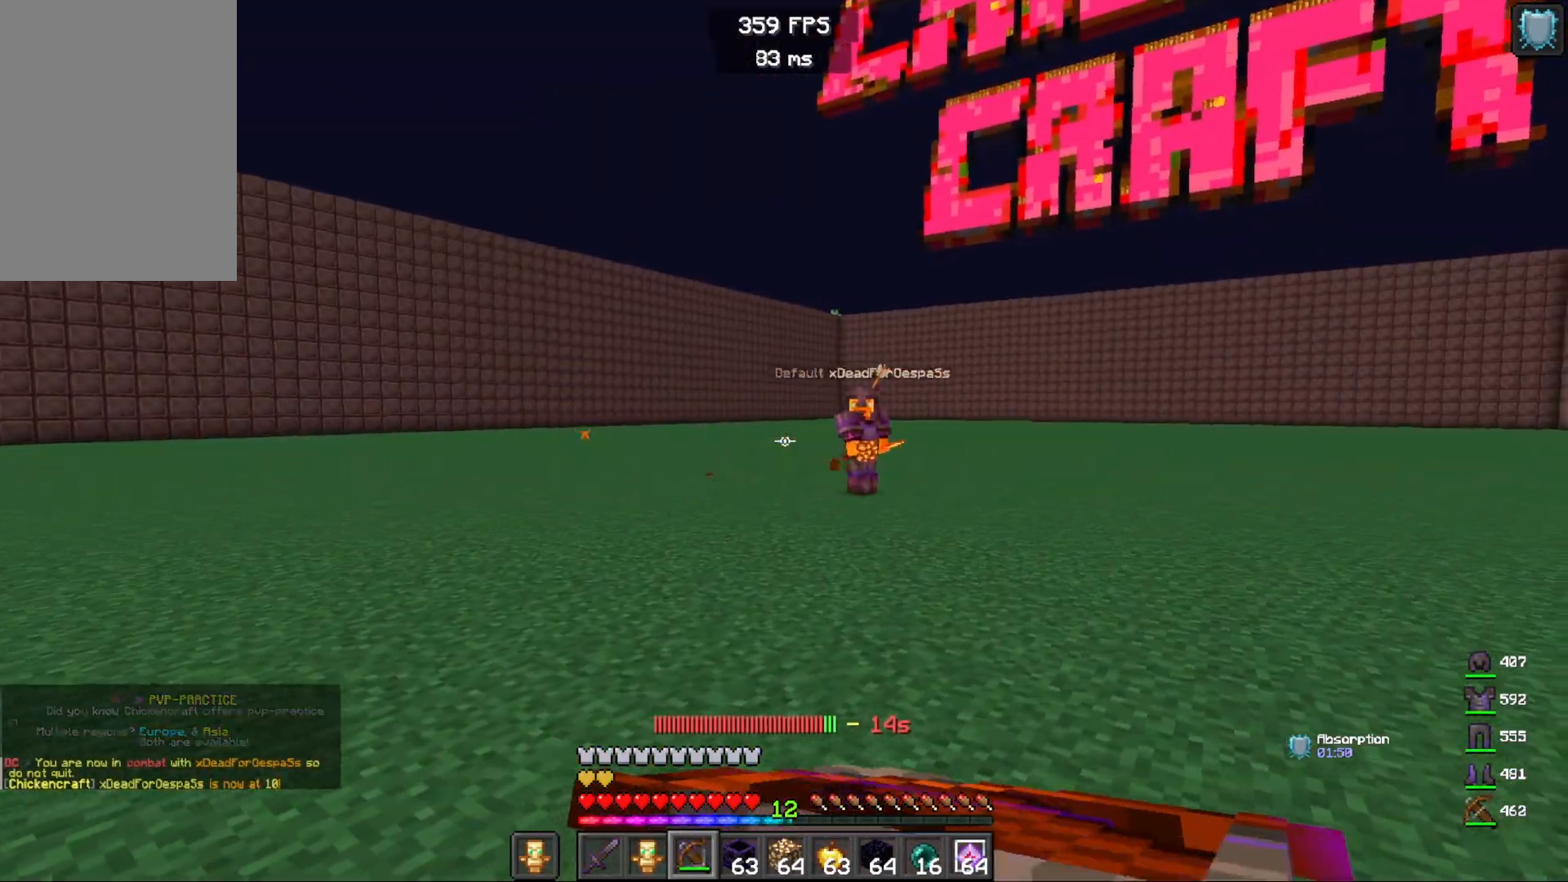
{"keys": ["a", "w"], "mouse": [], "events": [[183, "mouse_right", "up"], [200, "a", "down"], [250, "mouse_right", "down"], [300, "d", "up"], [400, "mouse_right", "up"]]}
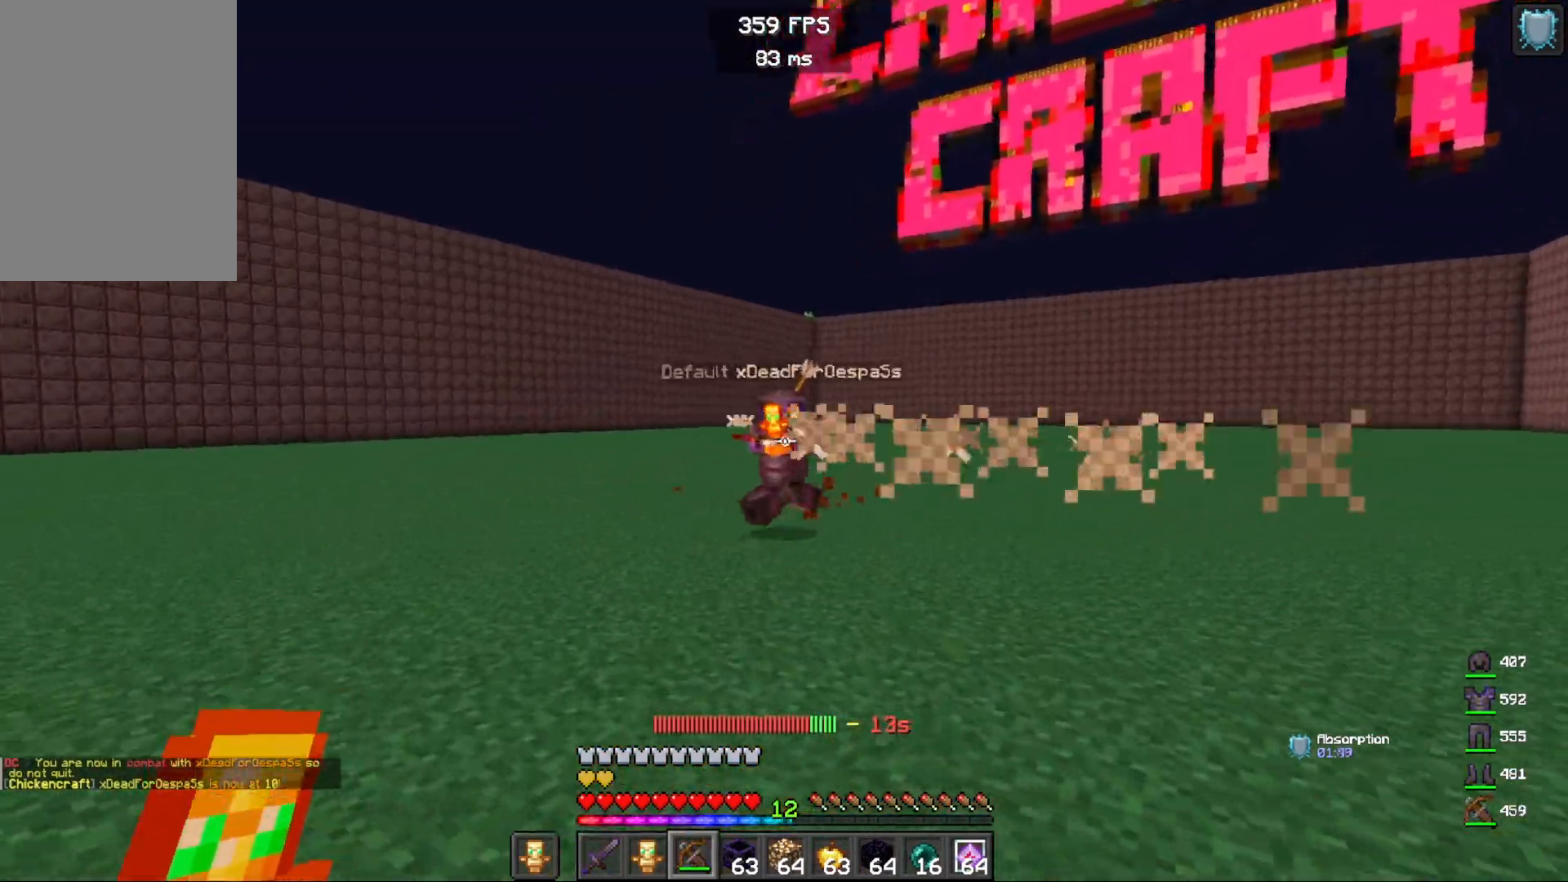
{"keys": ["a", "w"], "mouse": [], "events": []}
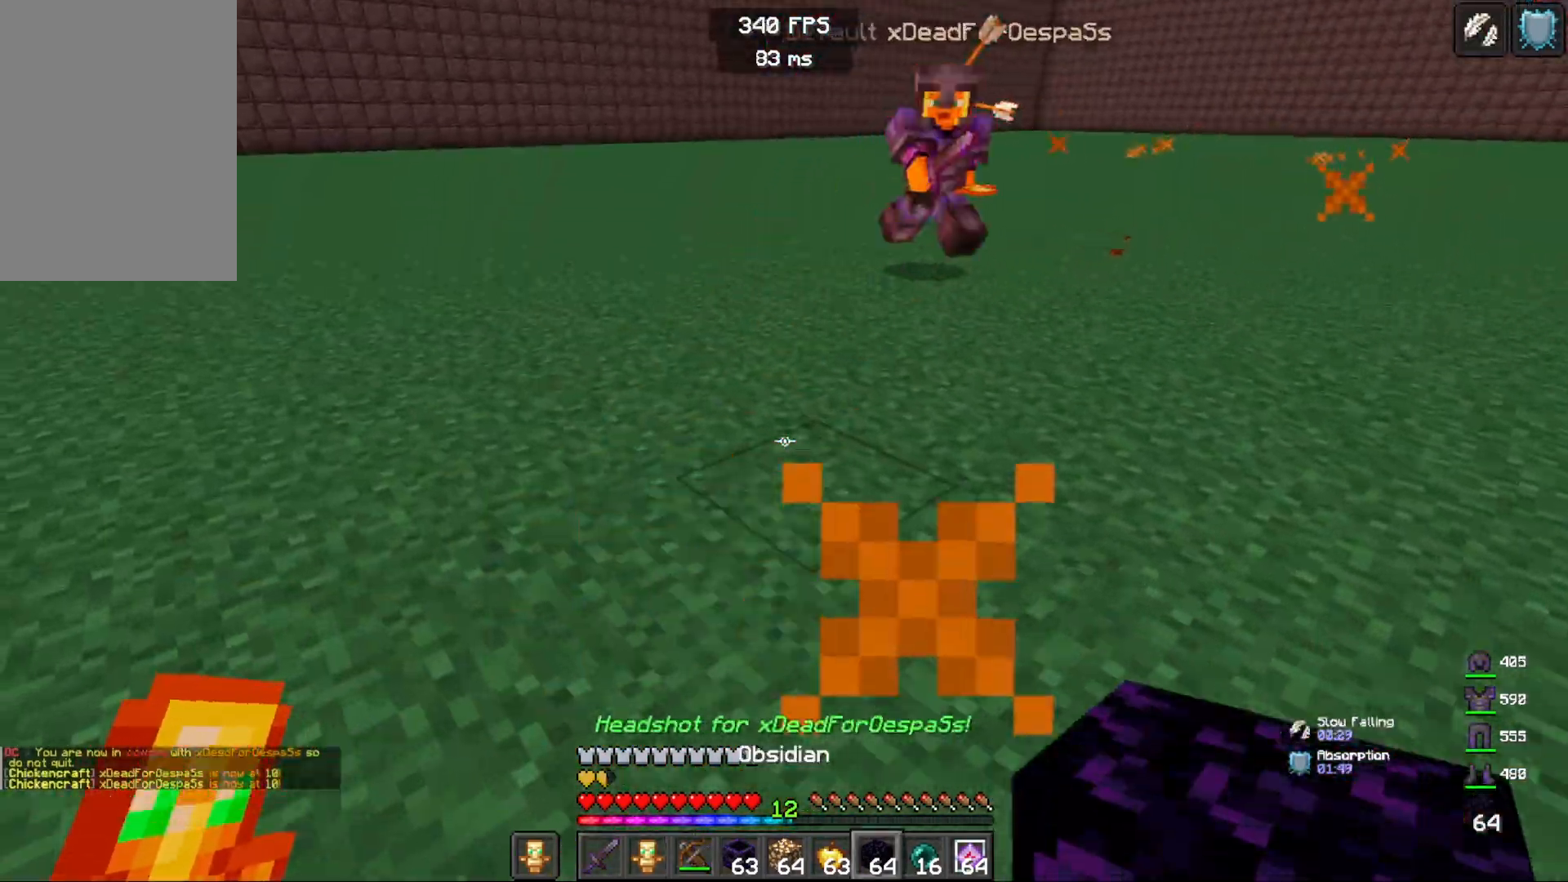
{"keys": ["a", "w"], "mouse": [], "events": [[17, "mouse_right", "down"], [217, "mouse_right", "up"]]}
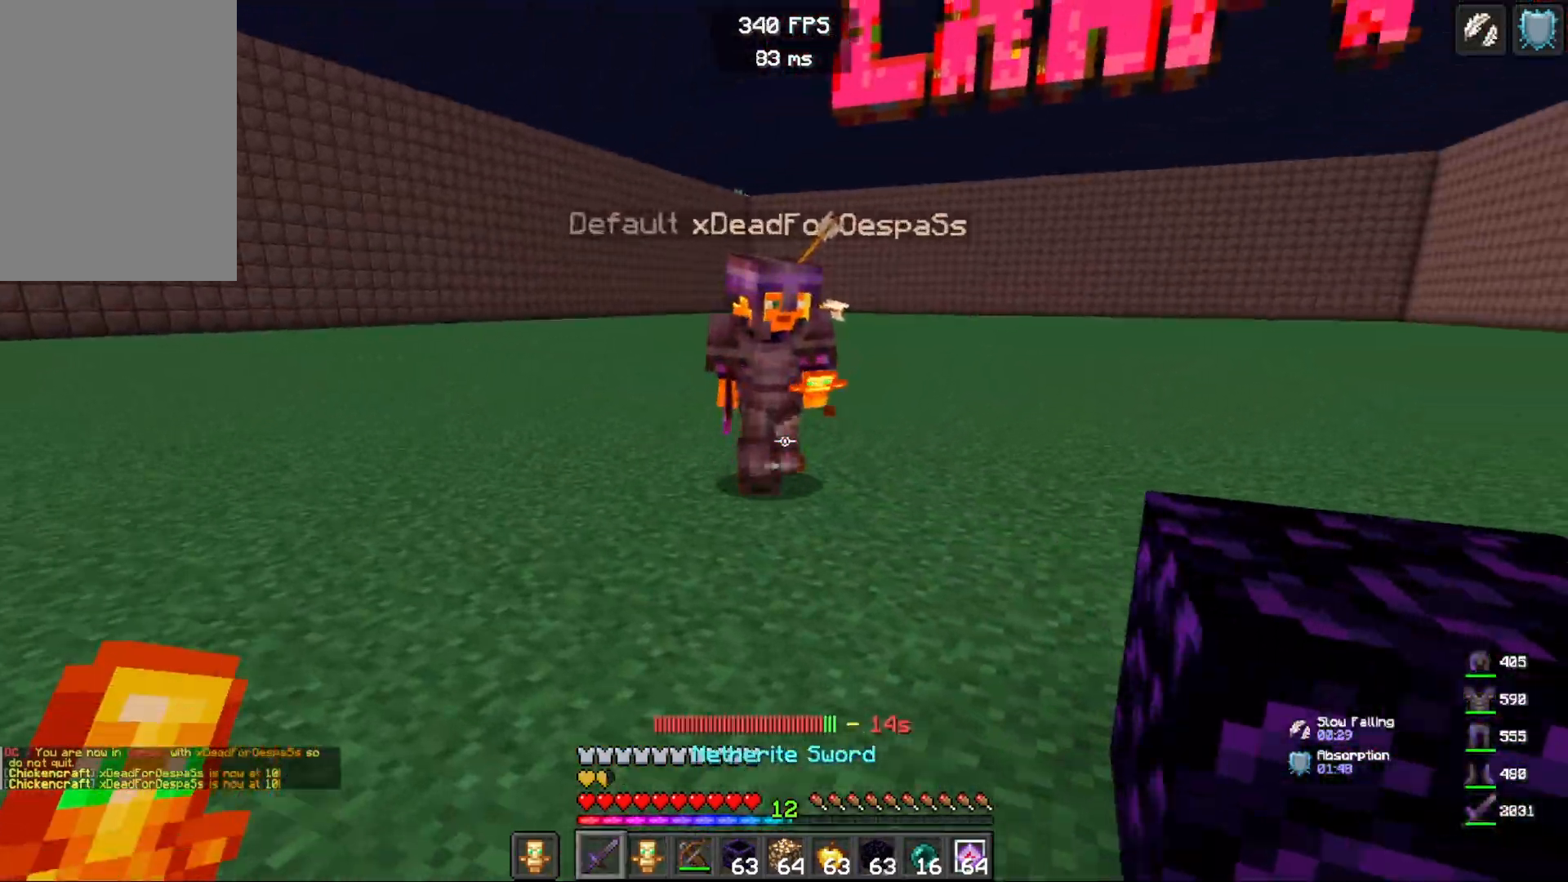
{"keys": ["d"], "mouse": [], "events": [[283, "d", "down"], [300, "mouse_left", "down"], [367, "a", "up"], [417, "w", "up"], [483, "mouse_left", "up"]]}
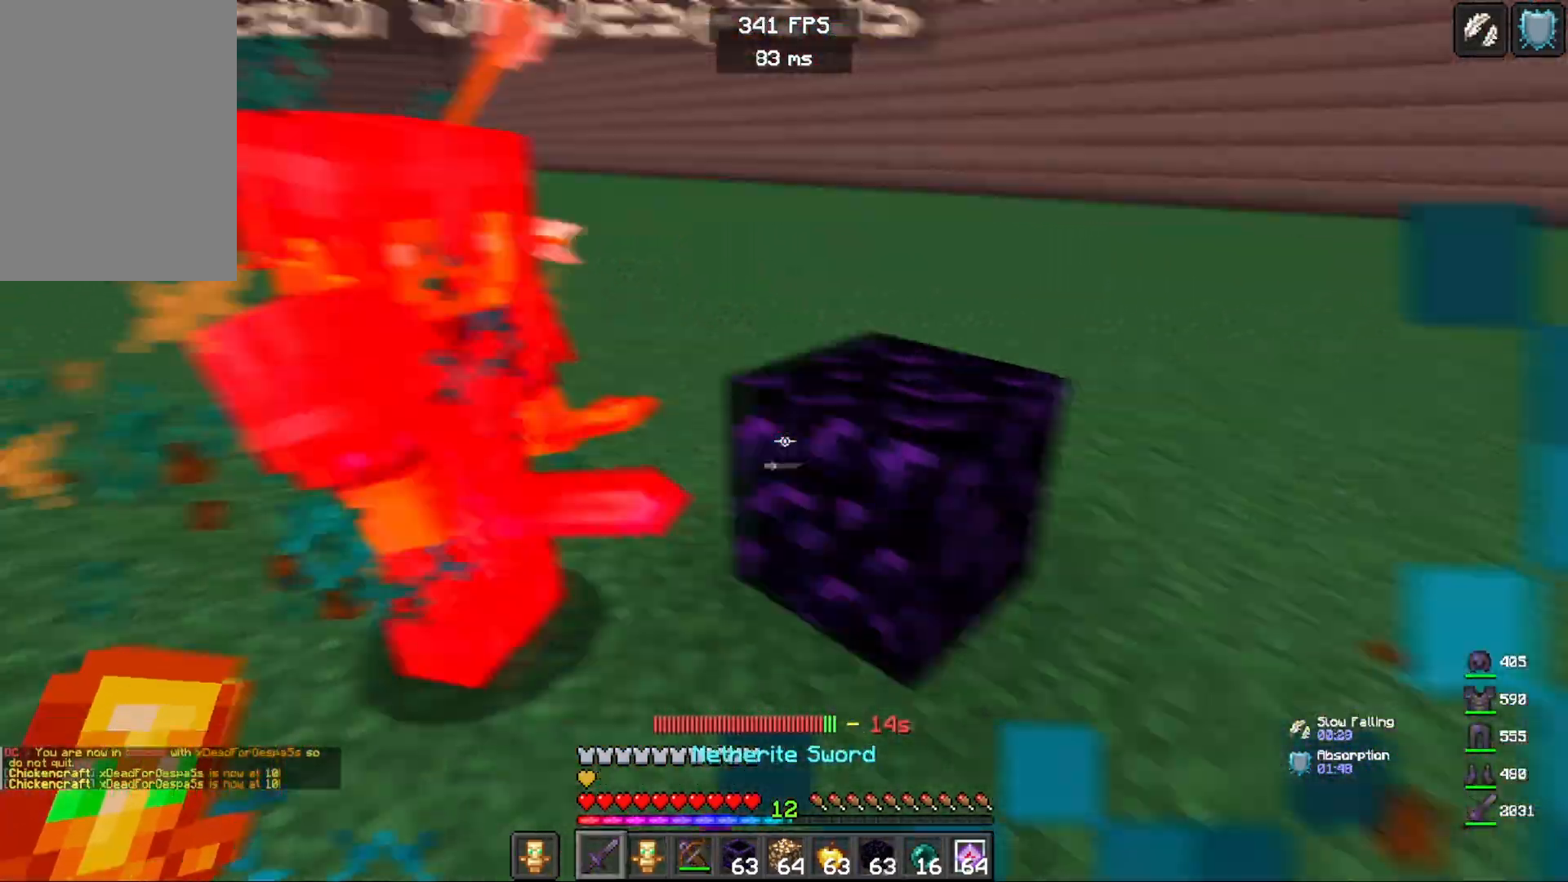
{"keys": ["w"], "mouse": ["left", "right"], "events": [[83, "mouse_right", "down"], [217, "mouse_right", "up"], [233, "mouse_left", "down"], [283, "w", "down"], [350, "mouse_right", "down"], [450, "d", "up"]]}
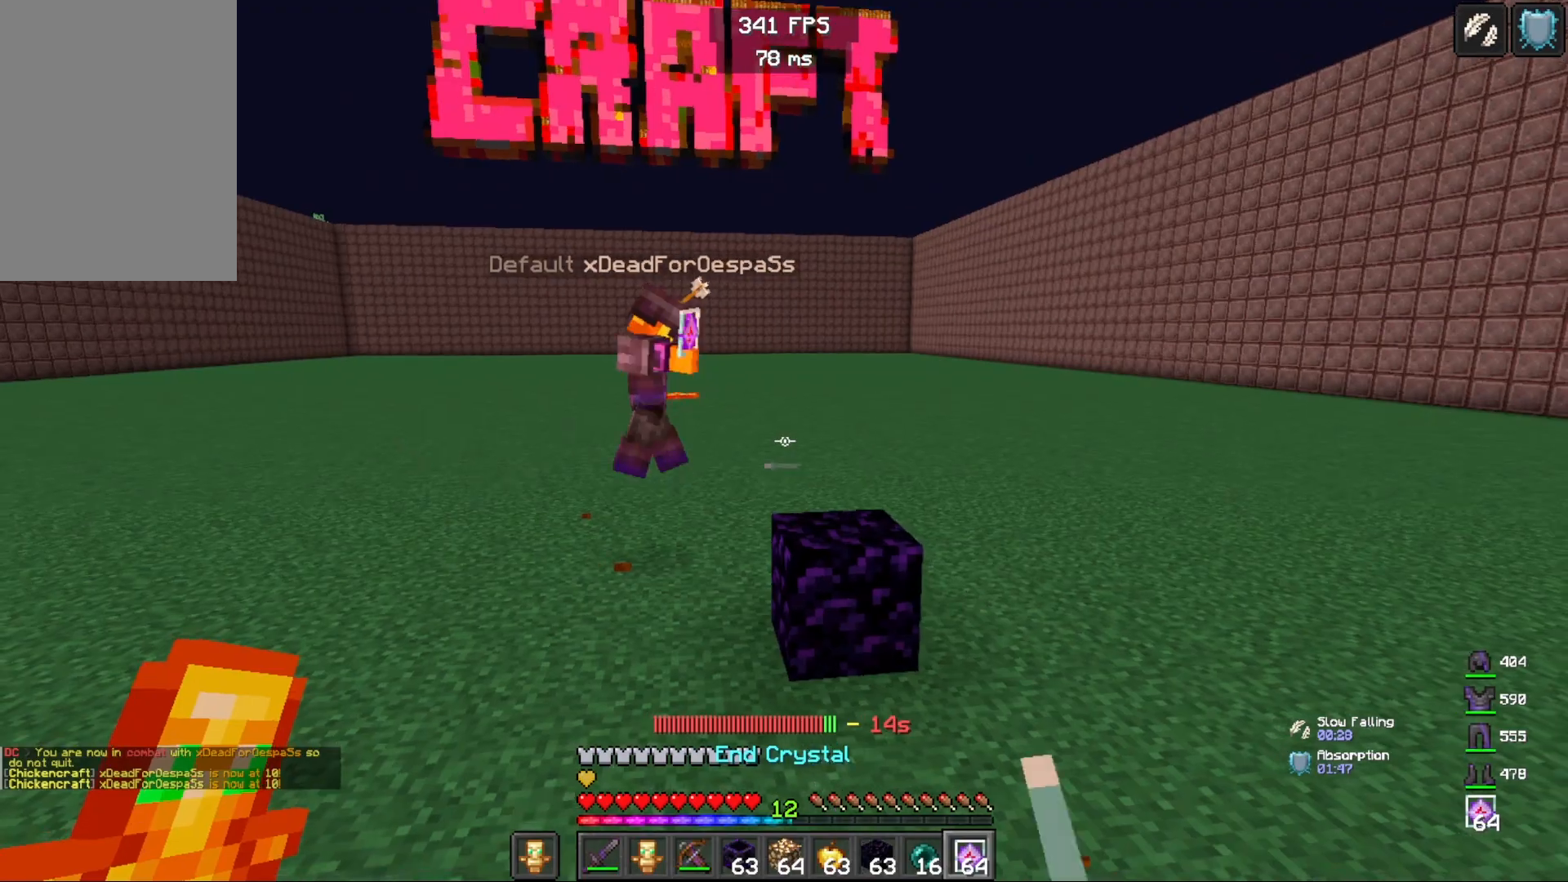
{"keys": ["d", "w"], "mouse": [], "events": [[17, "mouse_right", "up"], [100, "mouse_left", "up"], [183, "d", "down"]]}
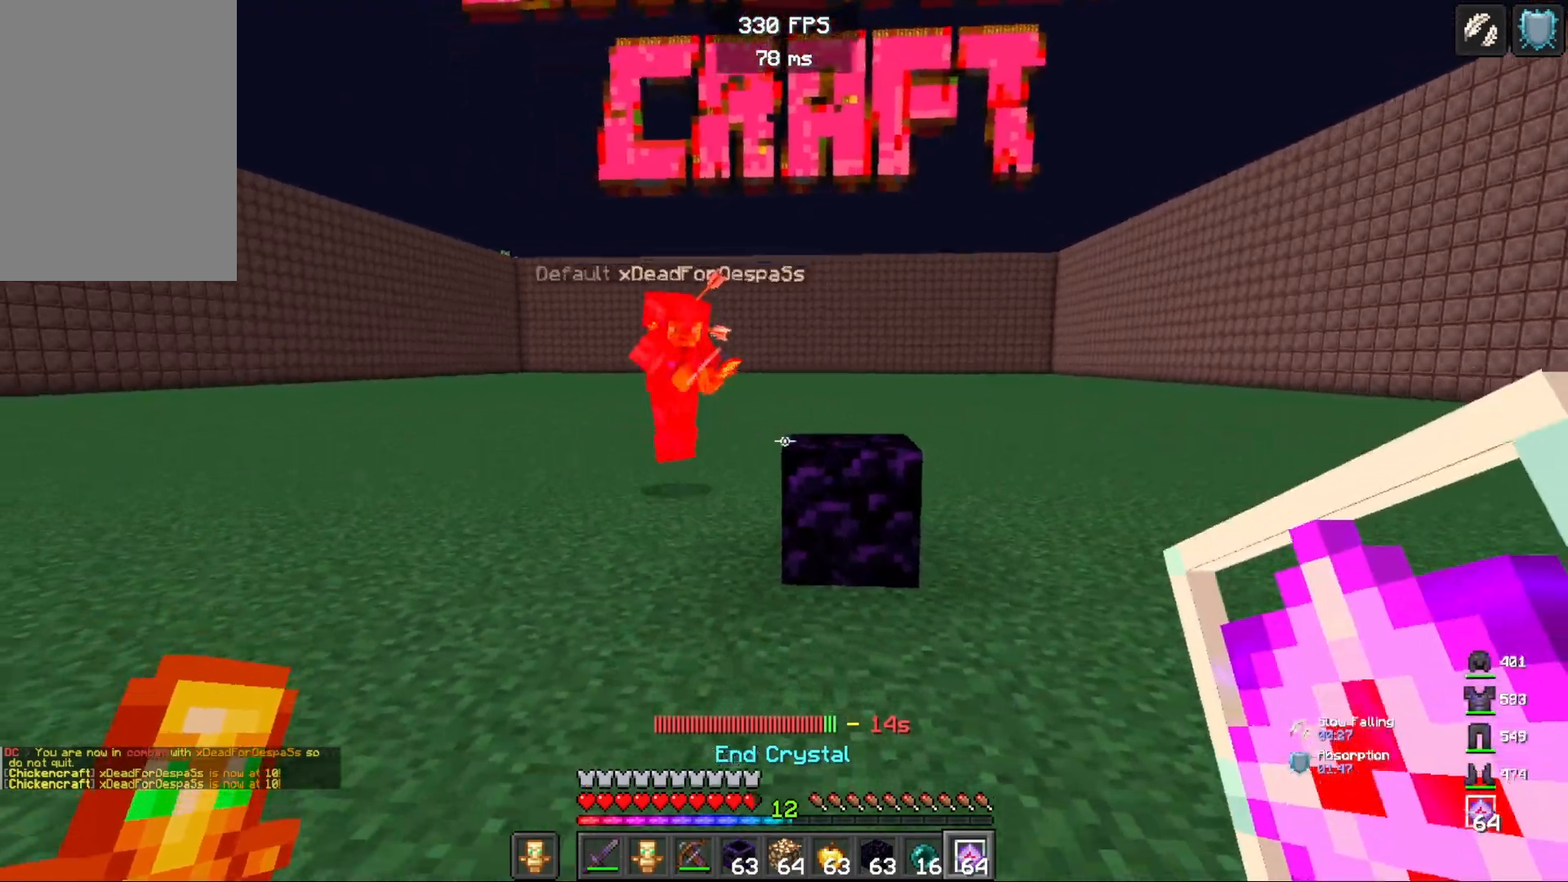
{"keys": ["d", "w"], "mouse": ["right"], "events": [[467, "mouse_right", "down"]]}
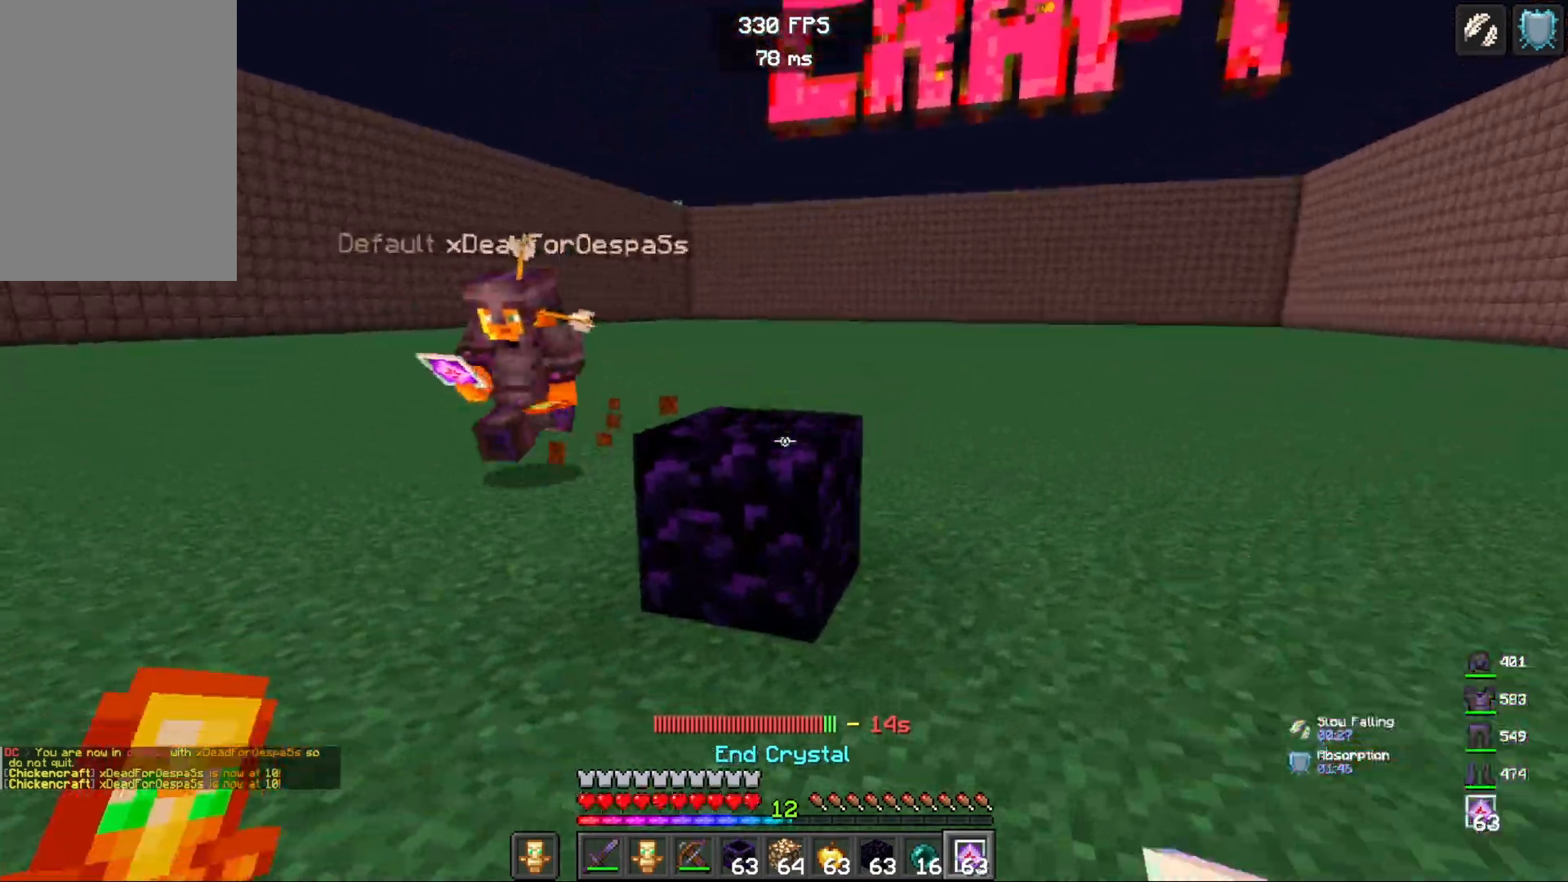
{"keys": ["a", "w"], "mouse": [], "events": [[117, "mouse_right", "up"], [300, "mouse_left", "down"], [383, "d", "up"], [417, "a", "down"], [450, "mouse_left", "up"]]}
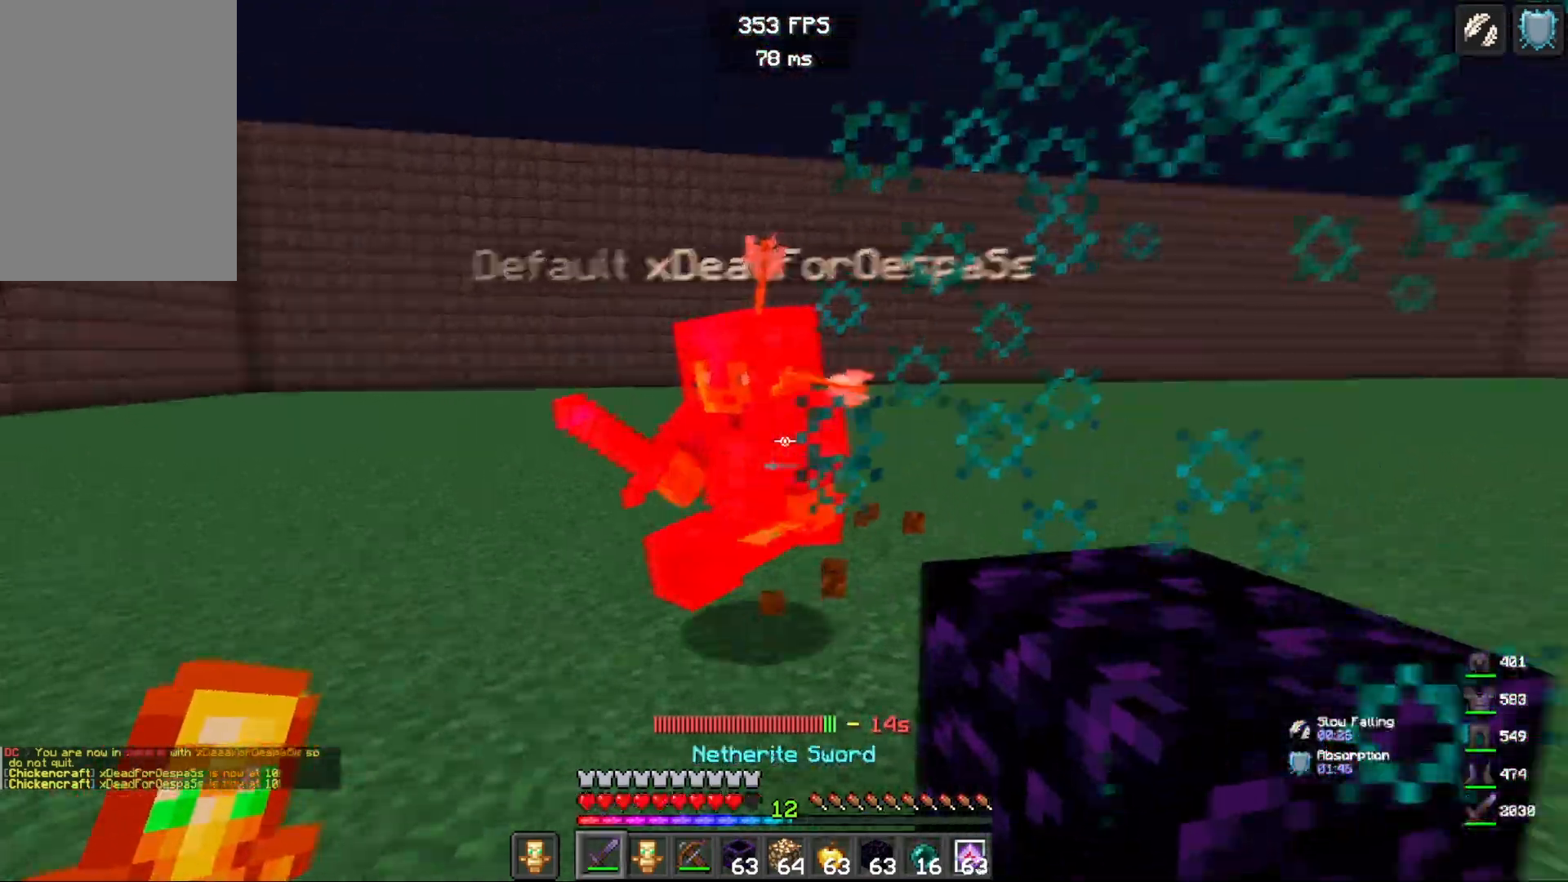
{"keys": ["d"], "mouse": ["right"], "events": [[267, "mouse_left", "down"], [317, "d", "down"], [367, "a", "up"], [433, "mouse_left", "up"], [433, "w", "up"], [483, "mouse_right", "down"]]}
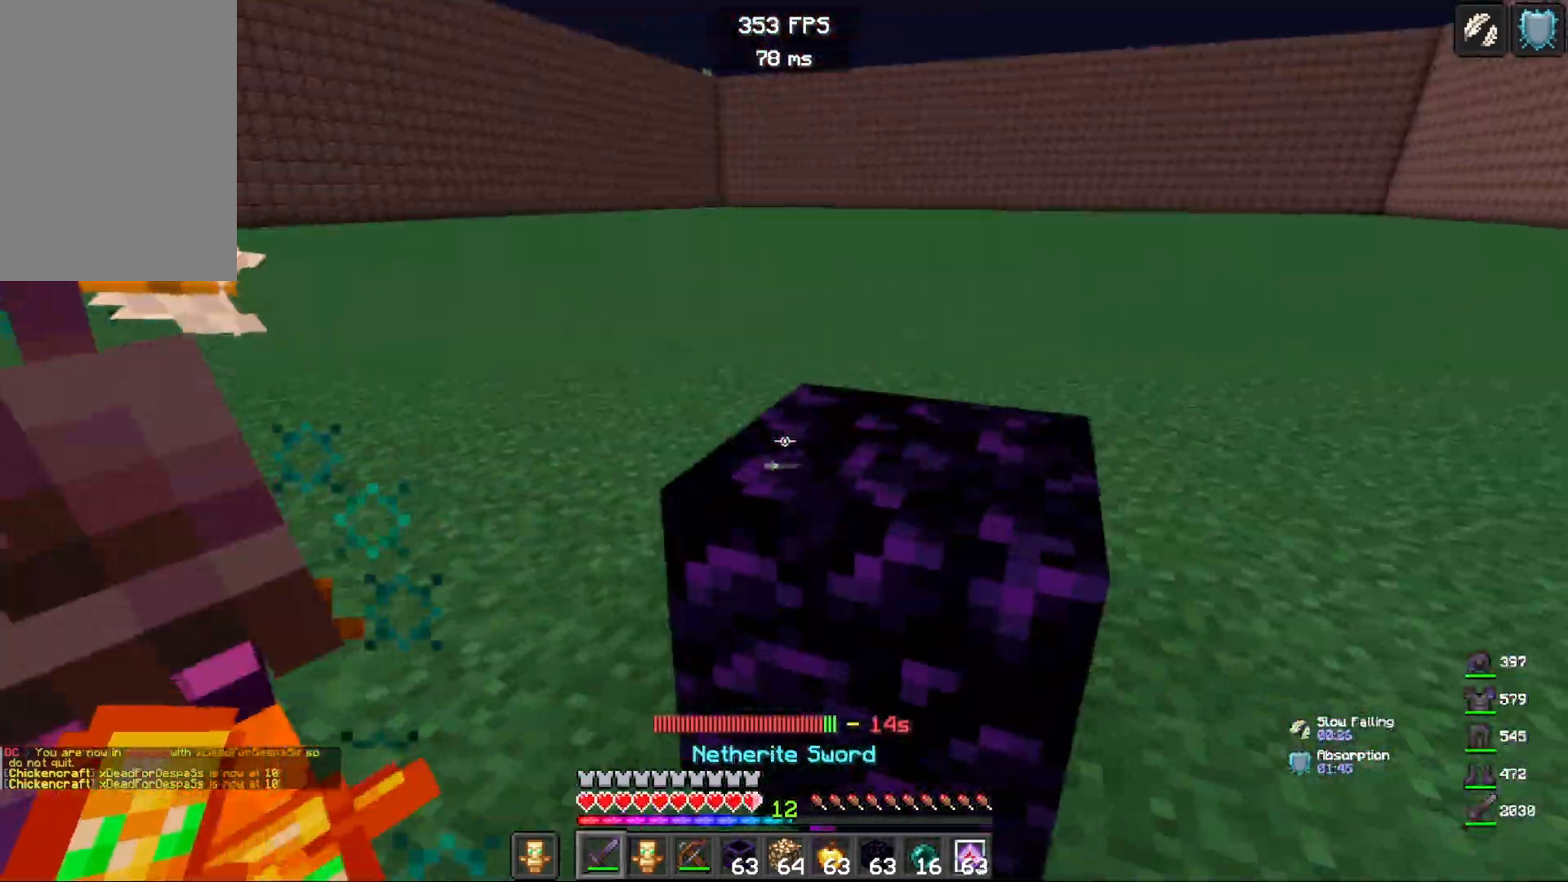
{"keys": ["d"], "mouse": ["right"], "events": [[67, "mouse_left", "down"], [100, "mouse_right", "up"], [183, "mouse_right", "down"], [200, "mouse_left", "up"], [267, "mouse_left", "down"], [317, "mouse_right", "up"], [383, "mouse_left", "up"], [500, "mouse_right", "down"]]}
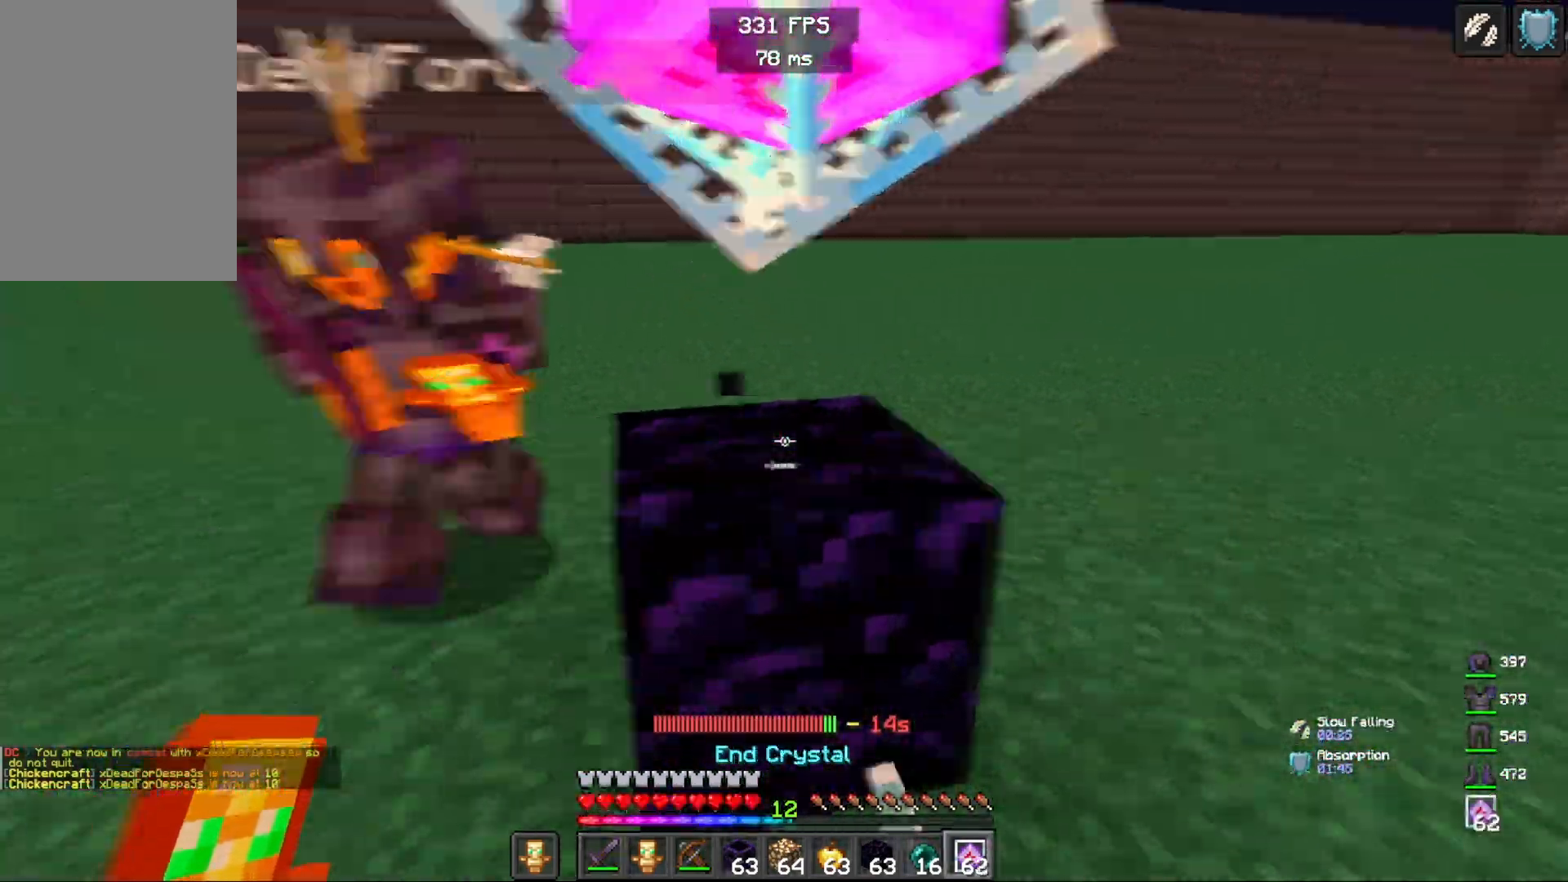
{"keys": ["w"], "mouse": [], "events": [[67, "mouse_left", "down"], [83, "mouse_right", "up"], [200, "mouse_left", "up"], [267, "w", "down"], [300, "d", "up"]]}
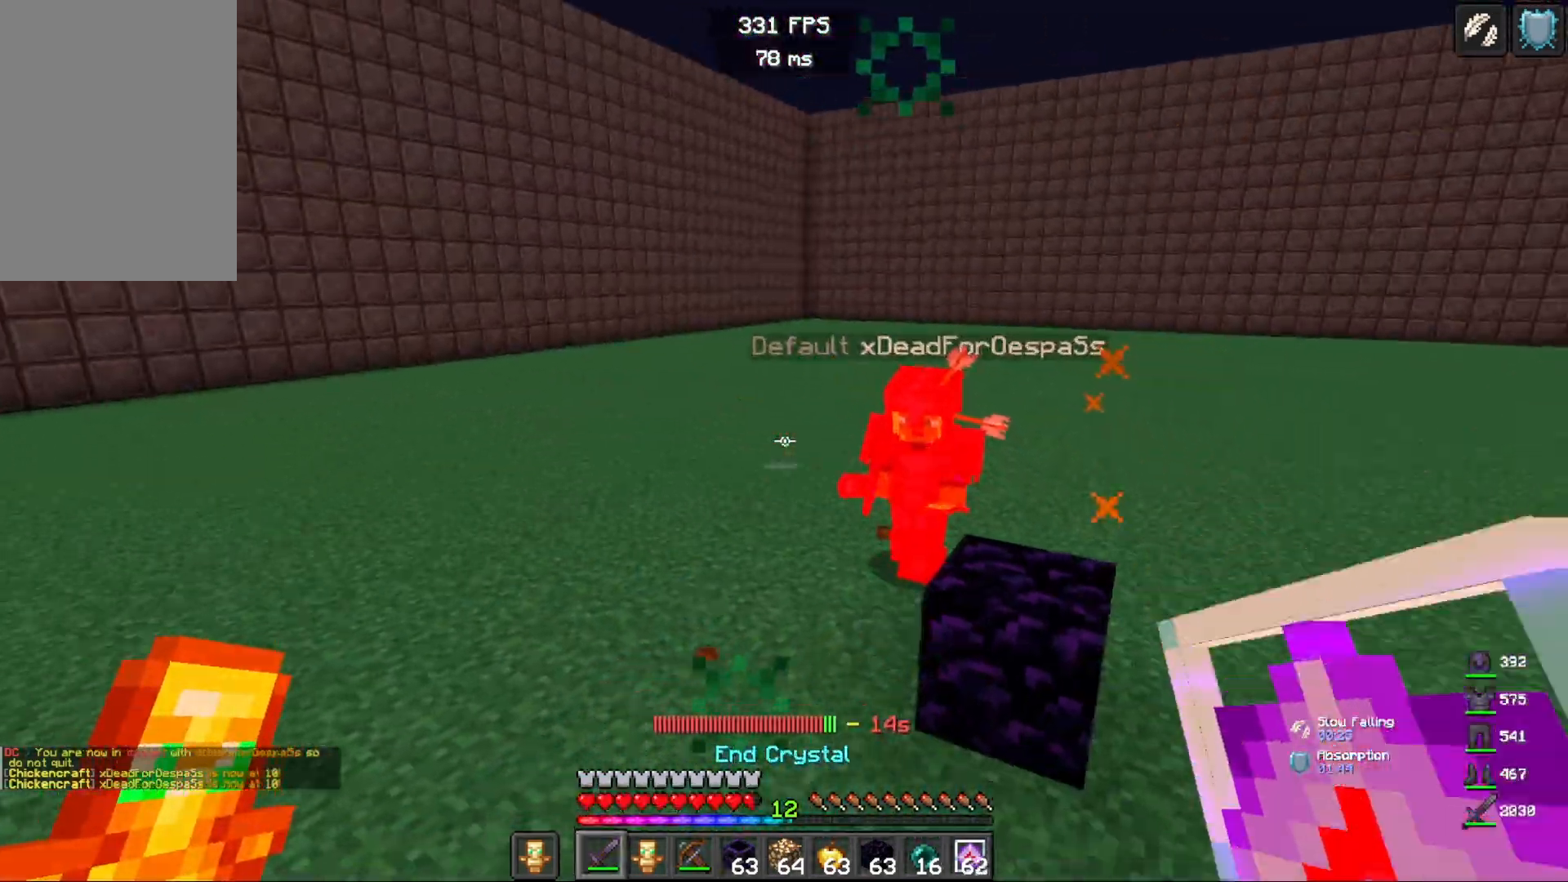
{"keys": ["a", "w"], "mouse": [], "events": [[167, "a", "down"]]}
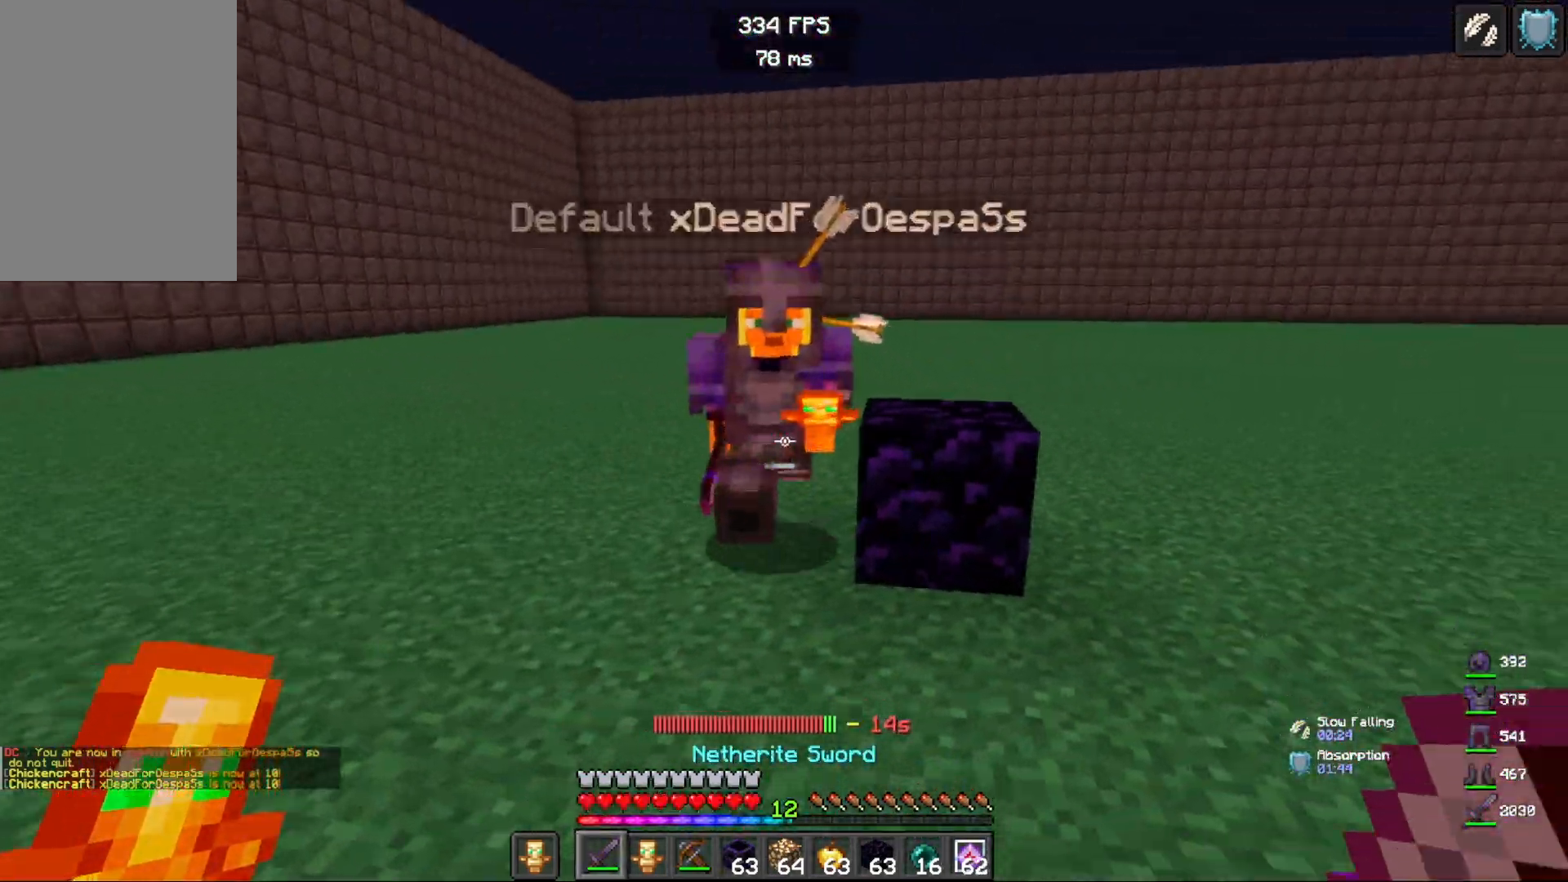
{"keys": ["w"], "mouse": [], "events": [[217, "mouse_left", "down"], [350, "a", "up"], [400, "mouse_left", "up"]]}
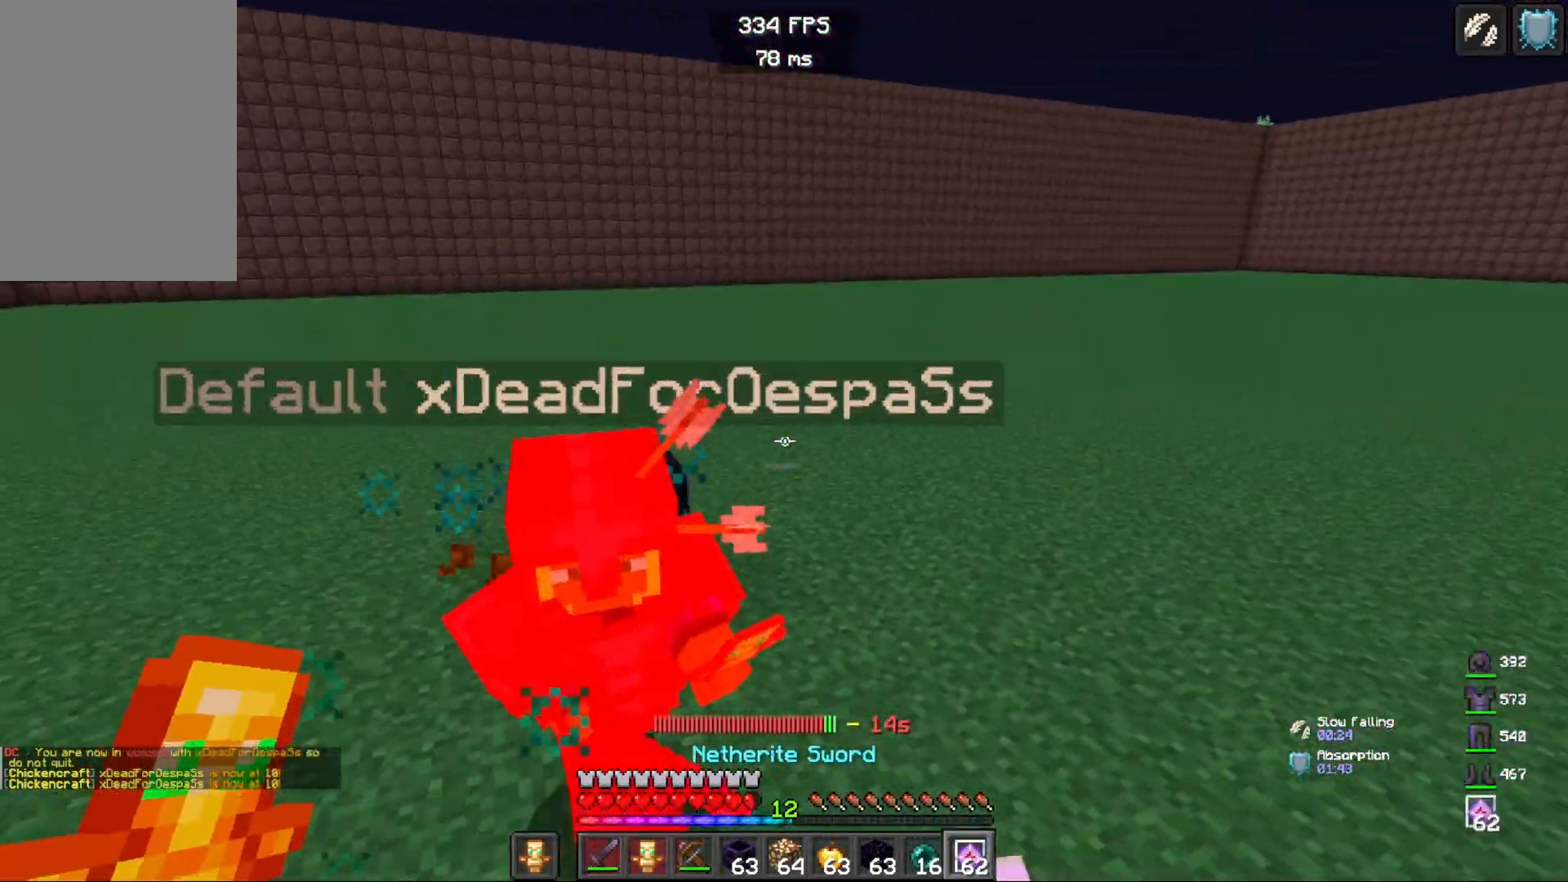
{"keys": ["d", "w"], "mouse": ["right"], "events": [[233, "d", "down"], [500, "mouse_right", "down"]]}
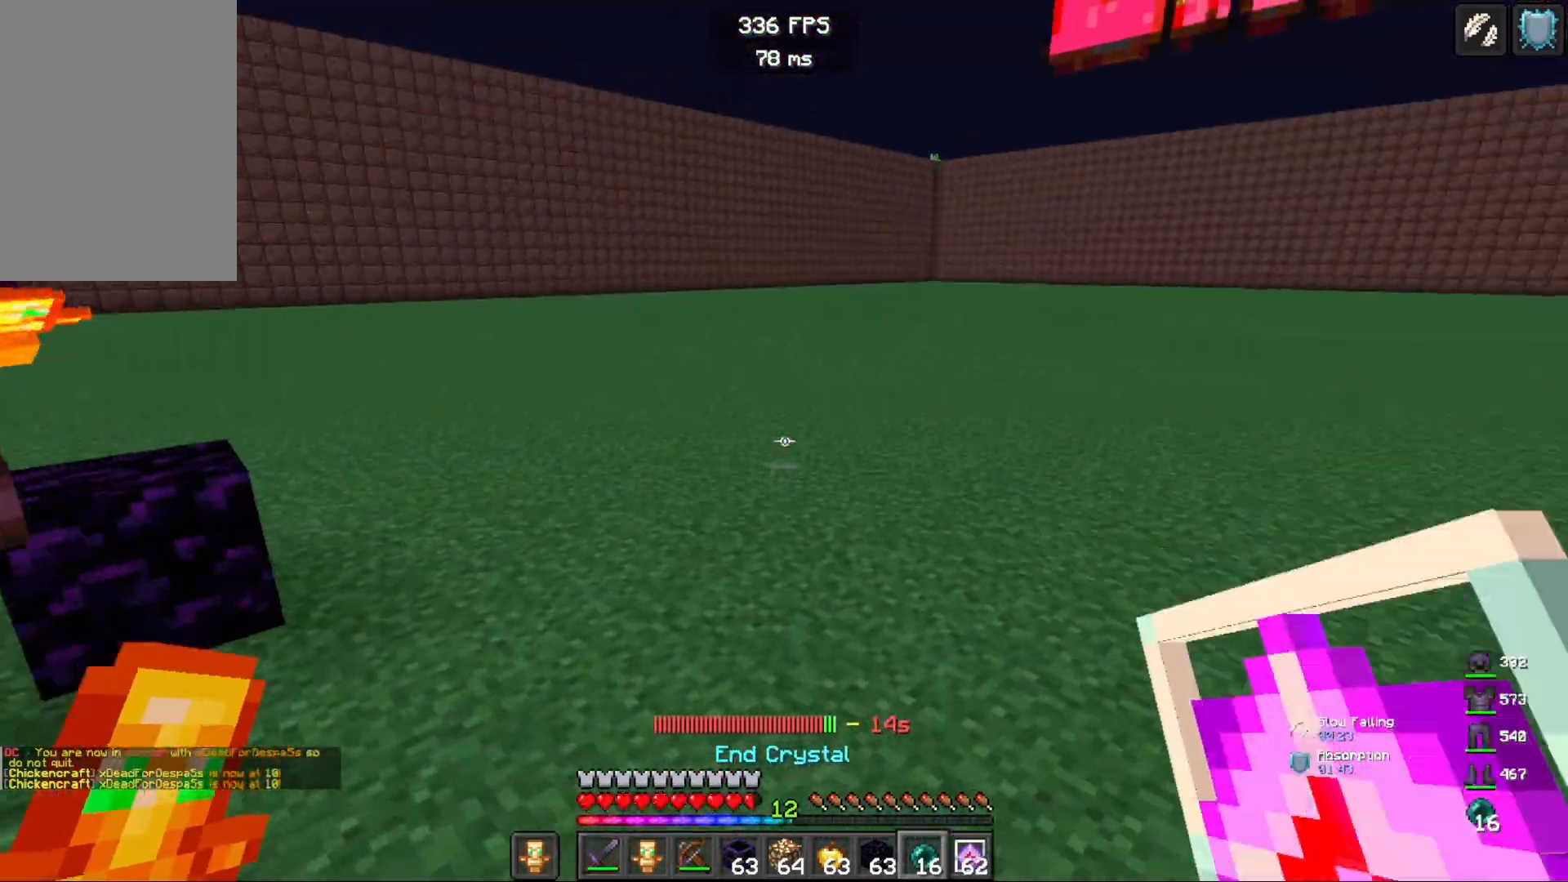
{"keys": ["d", "w"], "mouse": [], "events": [[117, "mouse_right", "up"]]}
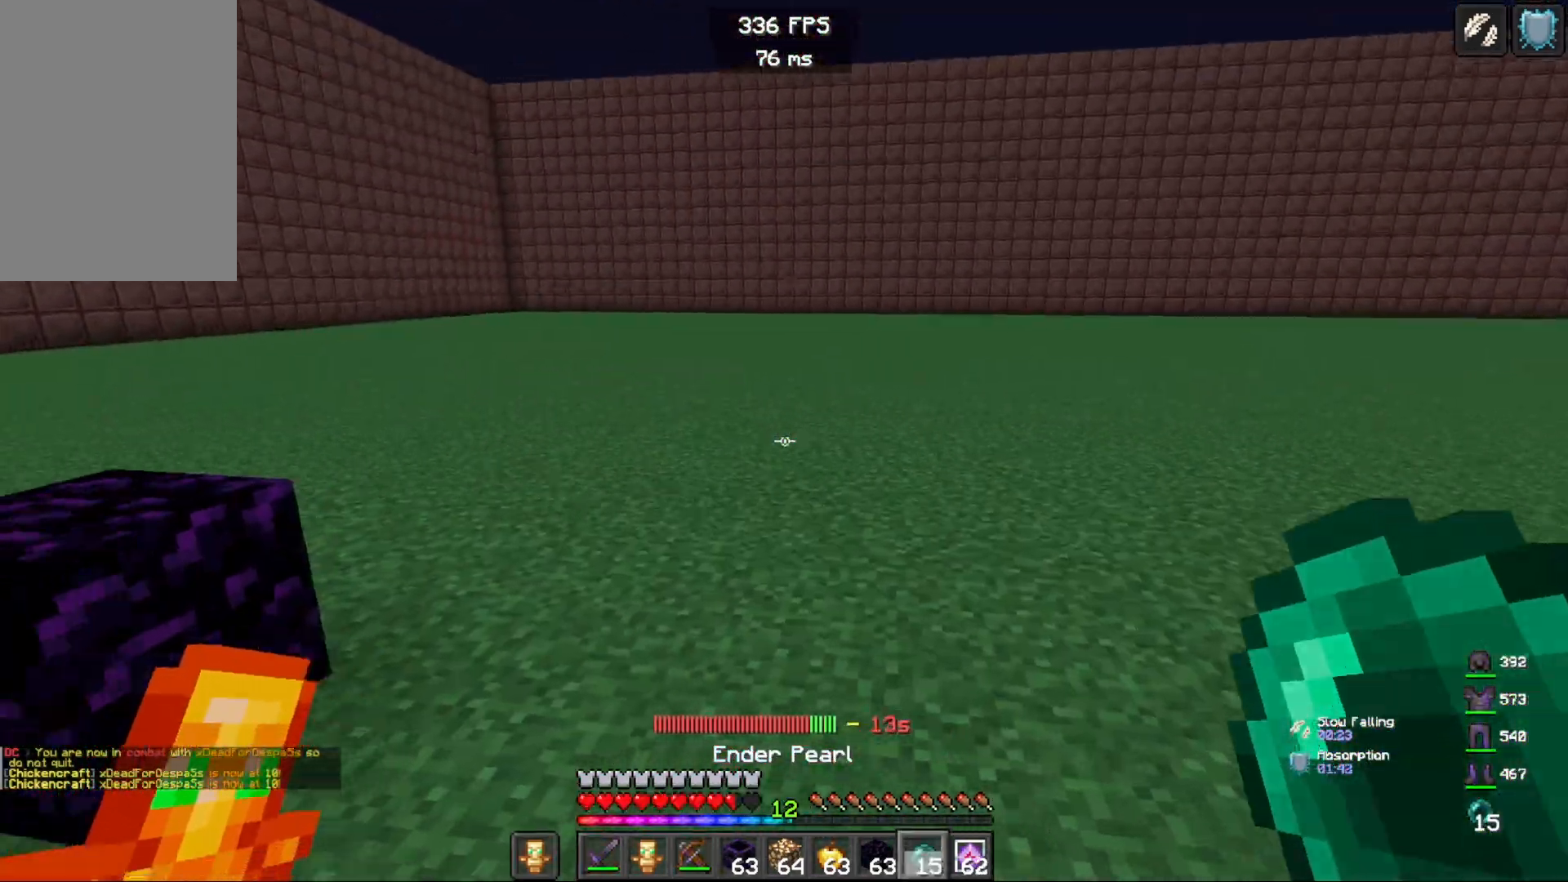
{"keys": ["d", "w"], "mouse": [], "events": []}
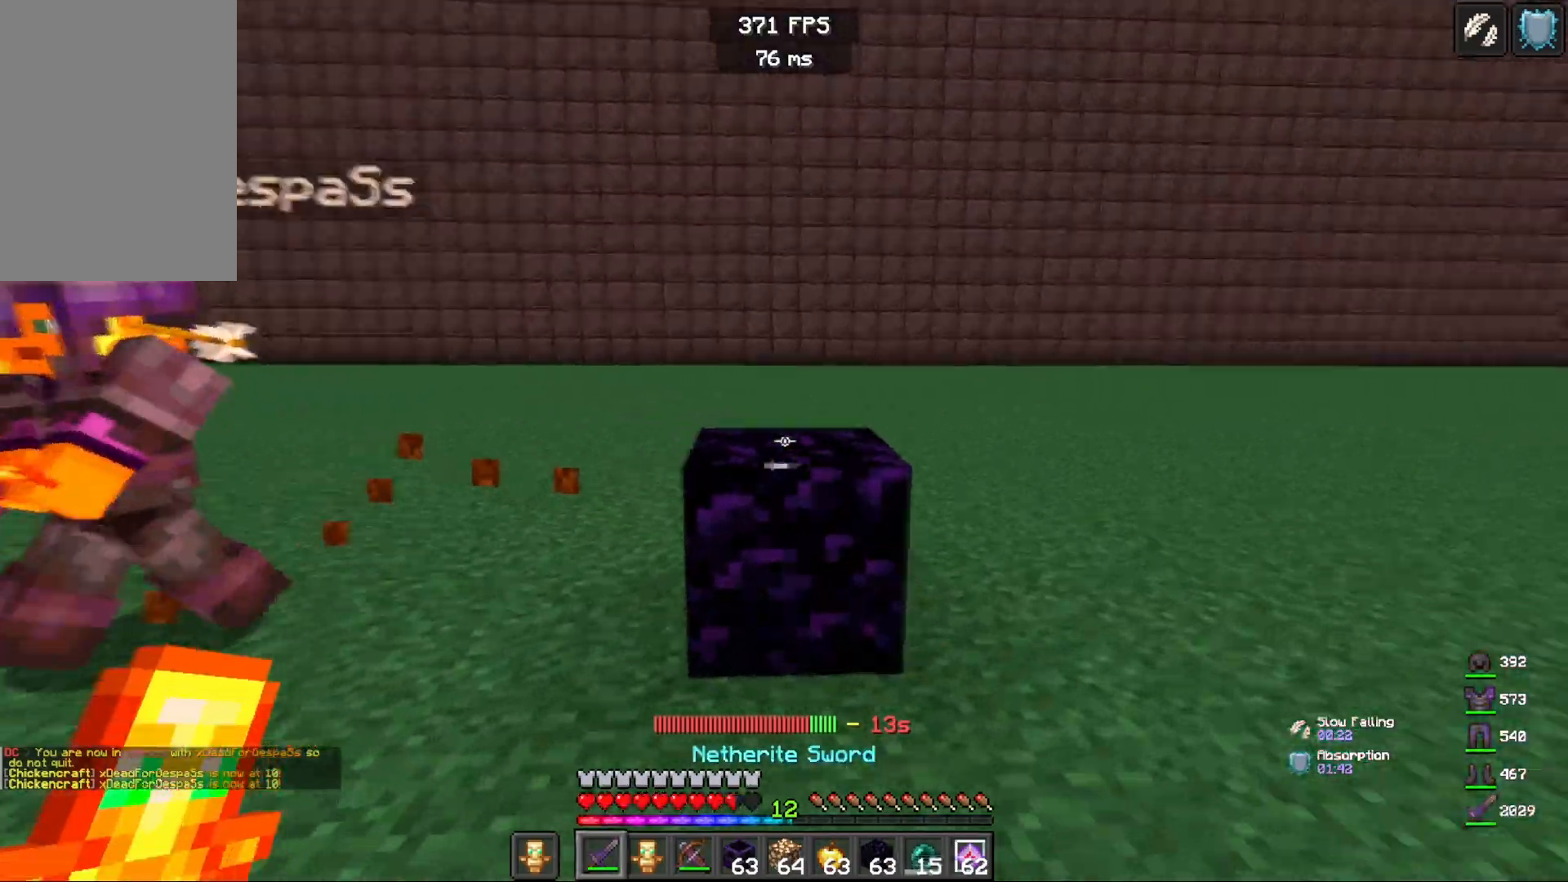
{"keys": ["a", "w"], "mouse": [], "events": [[33, "mouse_right", "down"], [217, "mouse_right", "up"], [383, "d", "up"], [500, "a", "down"]]}
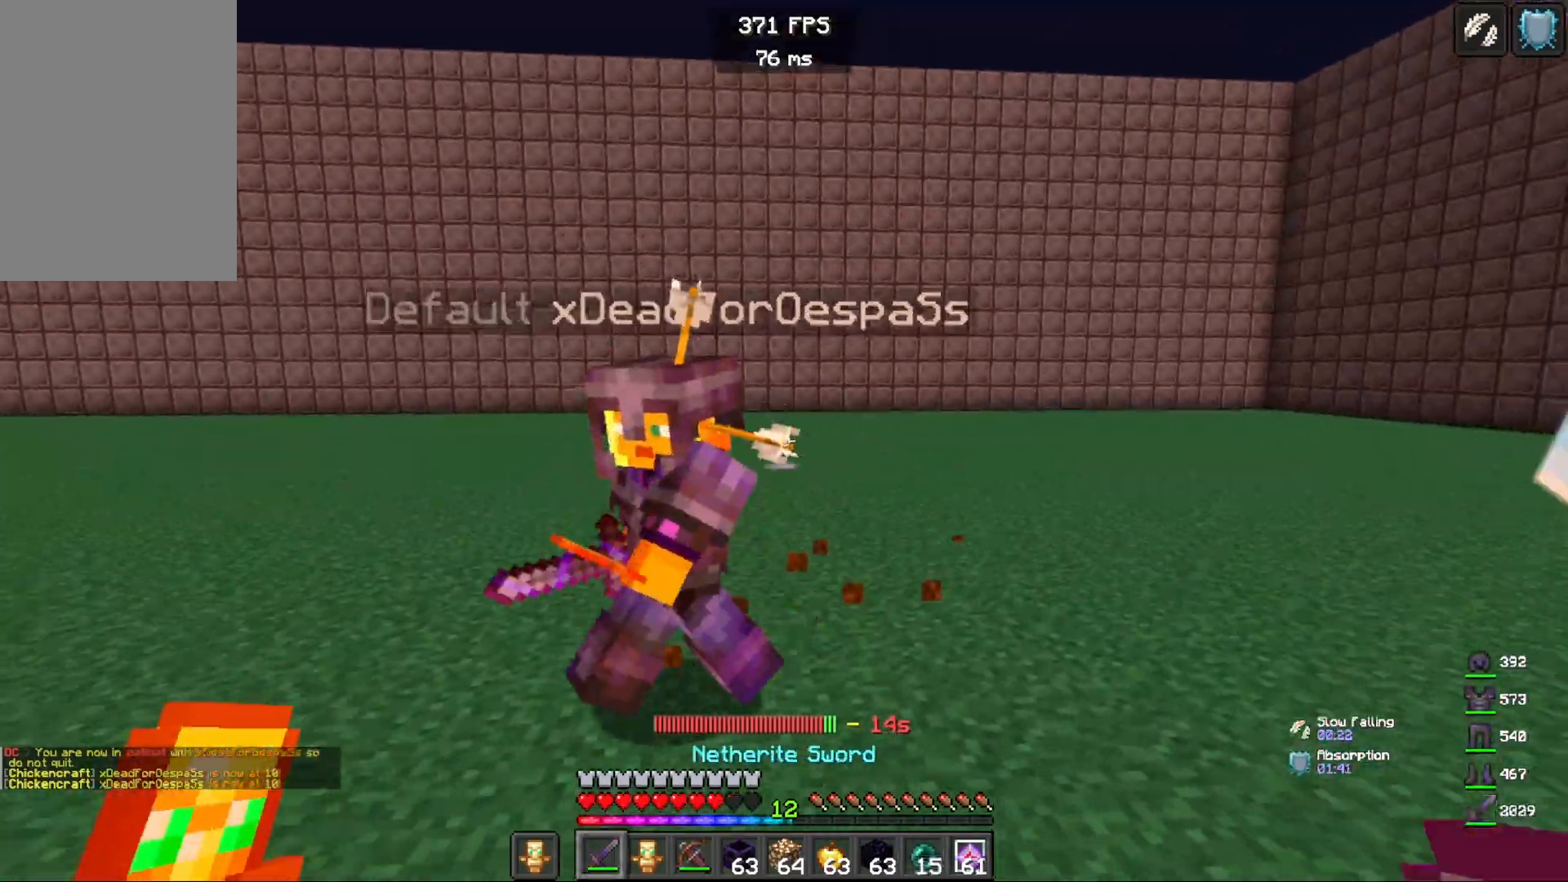
{"keys": ["w"], "mouse": [], "events": [[150, "mouse_left", "down"], [300, "mouse_left", "up"], [483, "a", "up"]]}
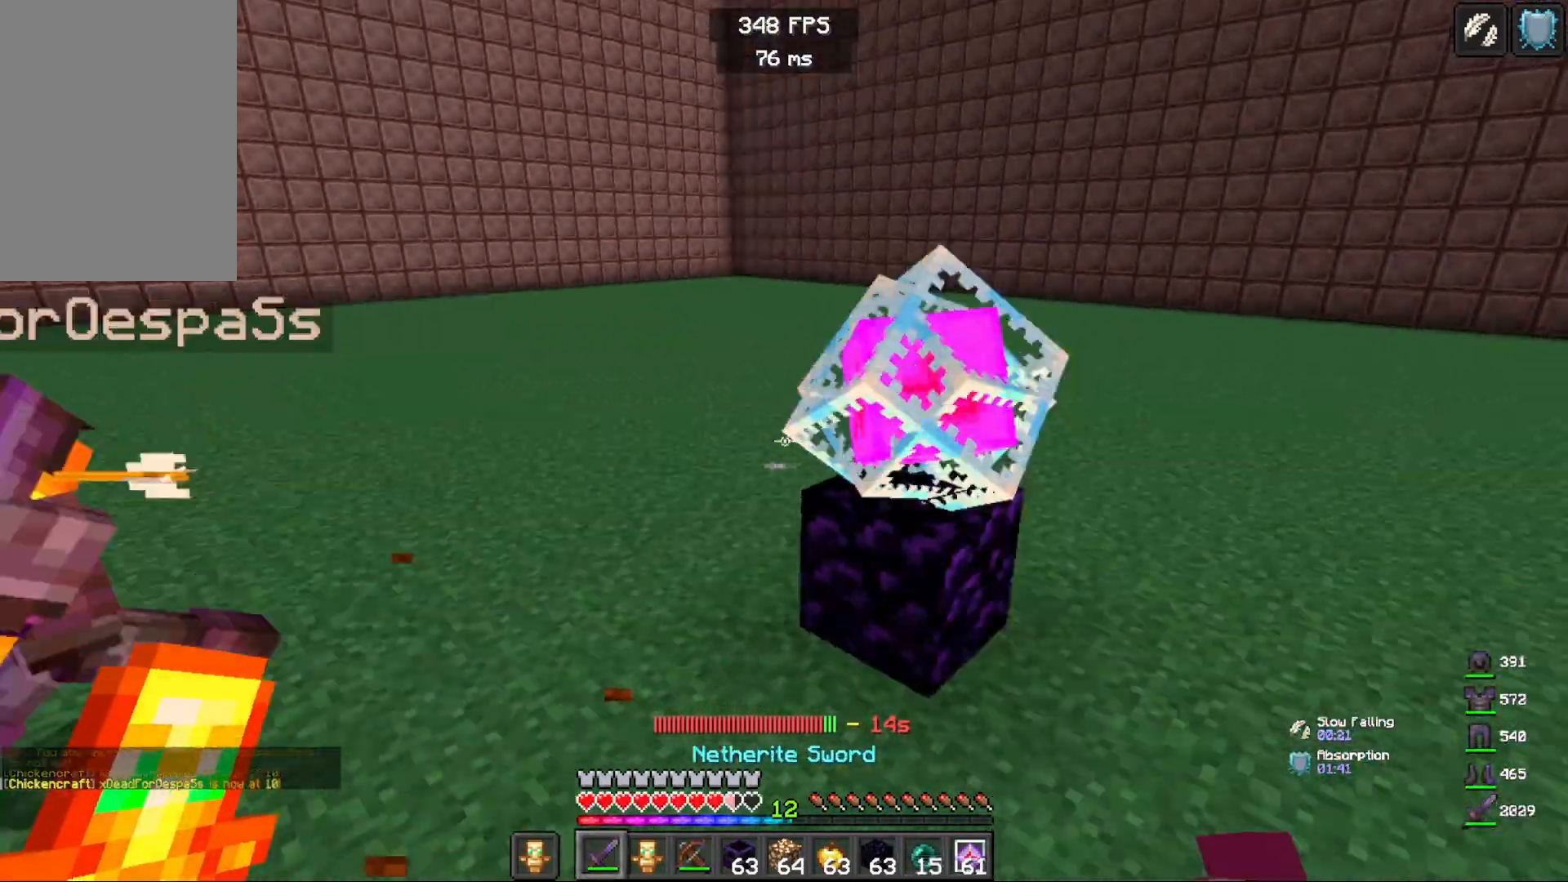
{"keys": ["w"], "mouse": [], "events": [[233, "mouse_right", "down"], [383, "mouse_right", "up"]]}
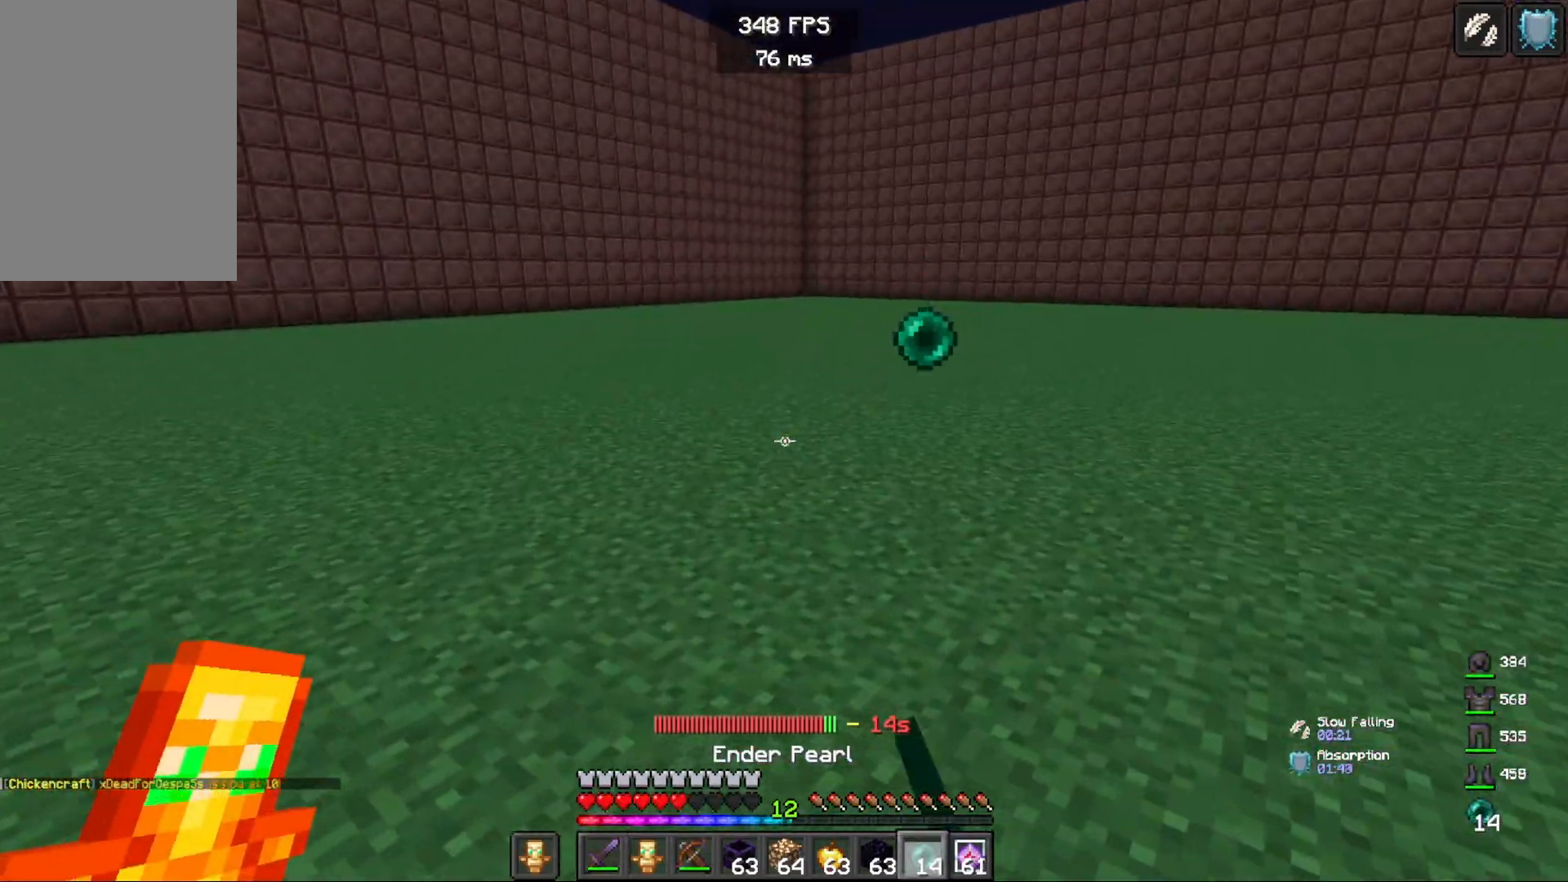
{"keys": ["d", "w"], "mouse": [], "events": [[200, "d", "down"]]}
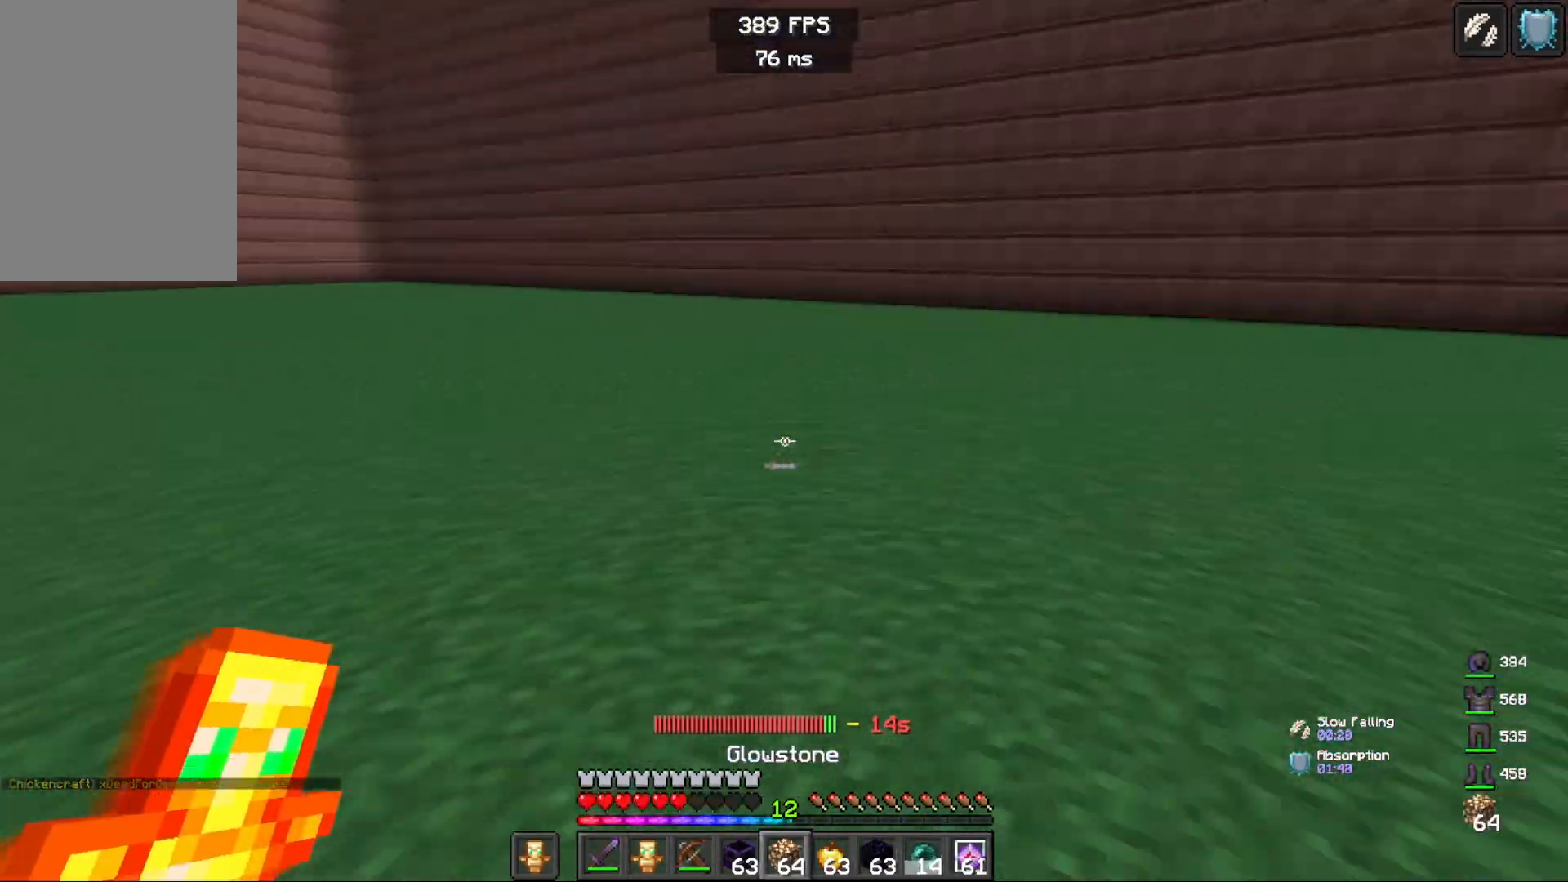
{"keys": ["a", "s"], "mouse": ["right"], "events": [[17, "w", "up"], [67, "s", "down"], [200, "mouse_right", "down"], [433, "a", "down"], [450, "d", "up"]]}
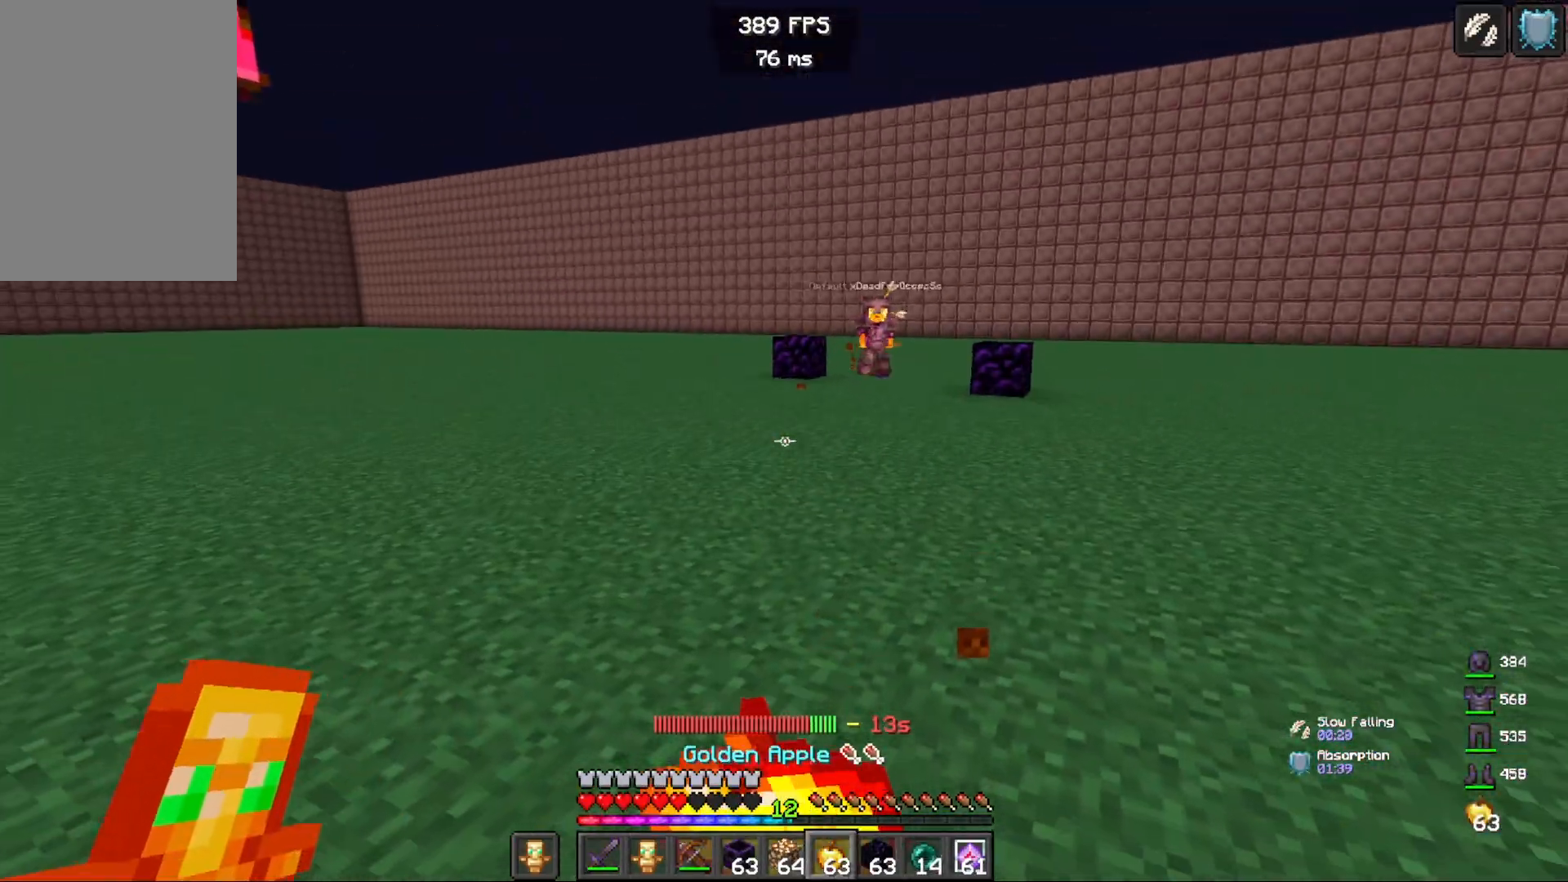
{"keys": ["a"], "mouse": ["right"], "events": [[217, "s", "up"]]}
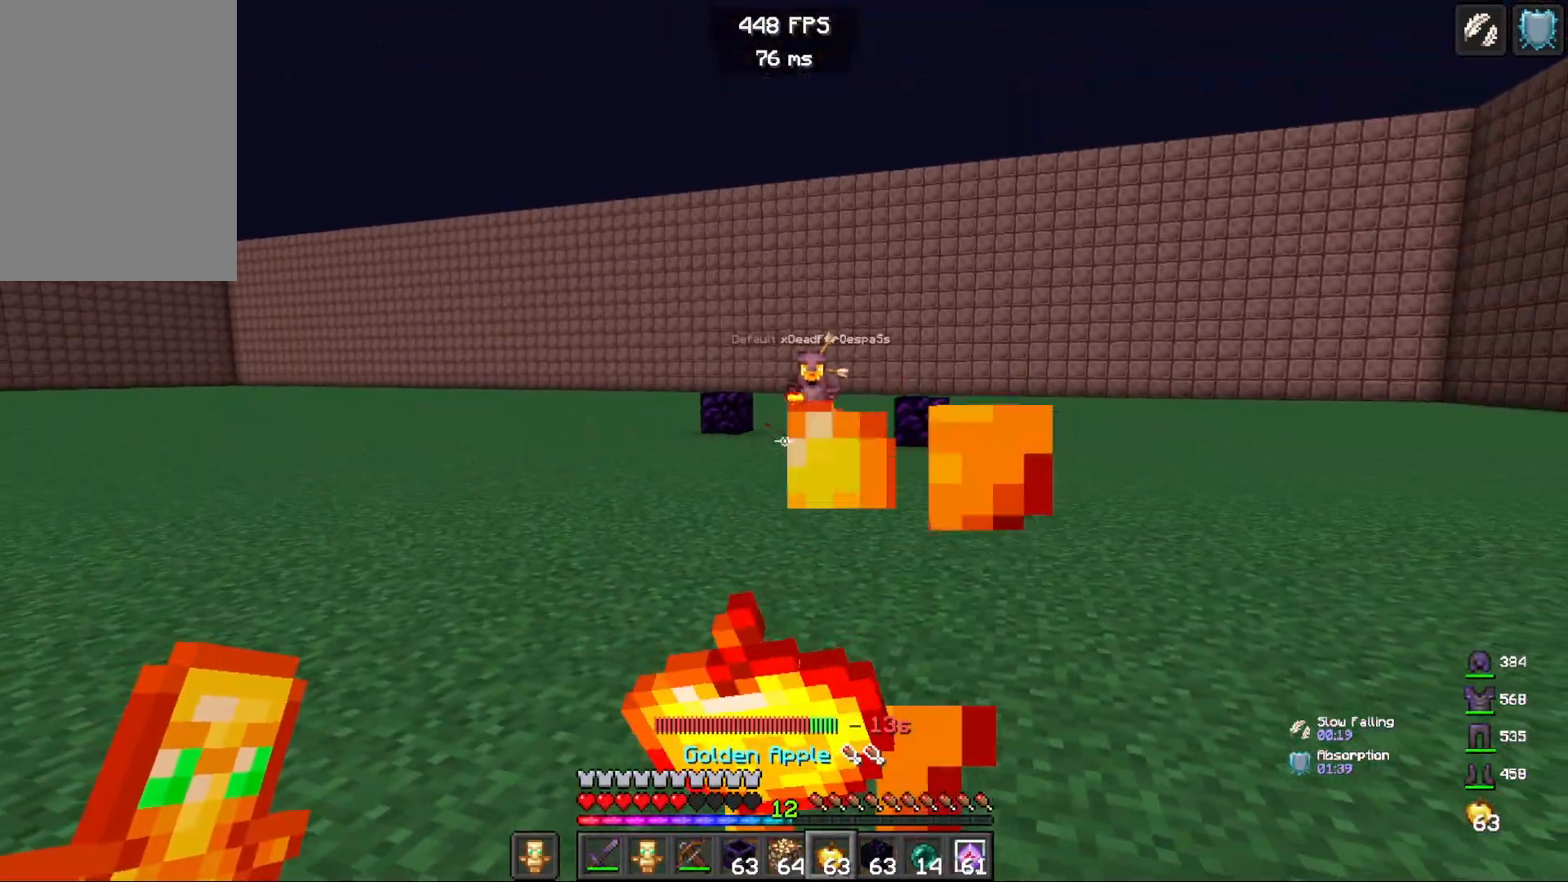
{"keys": ["a"], "mouse": ["right"], "events": [[117, "w", "down"], [500, "w", "up"]]}
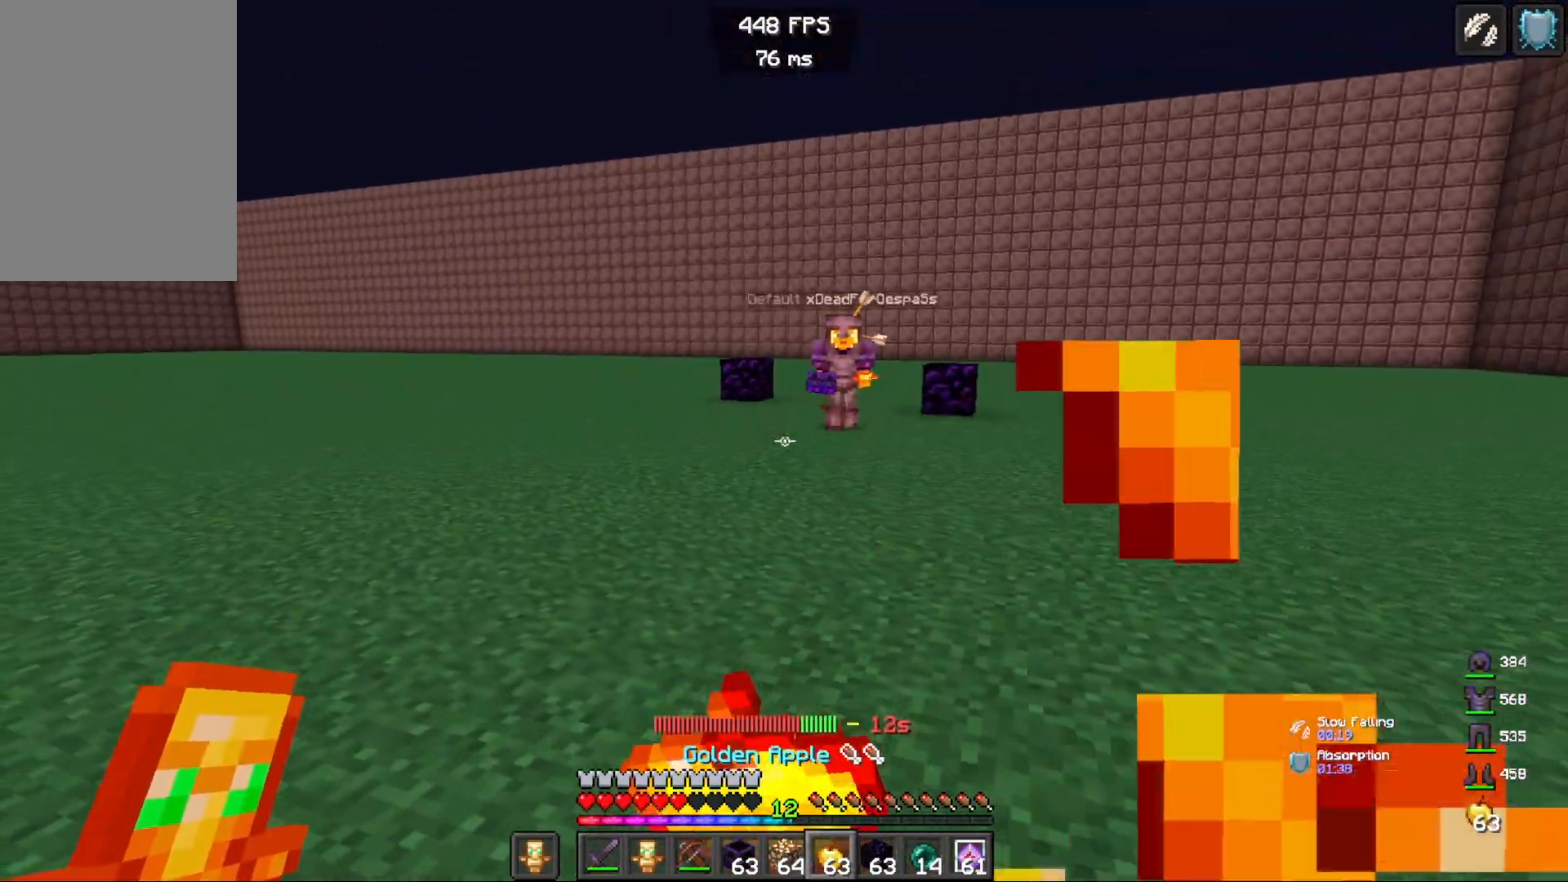
{"keys": ["a"], "mouse": ["right"], "events": []}
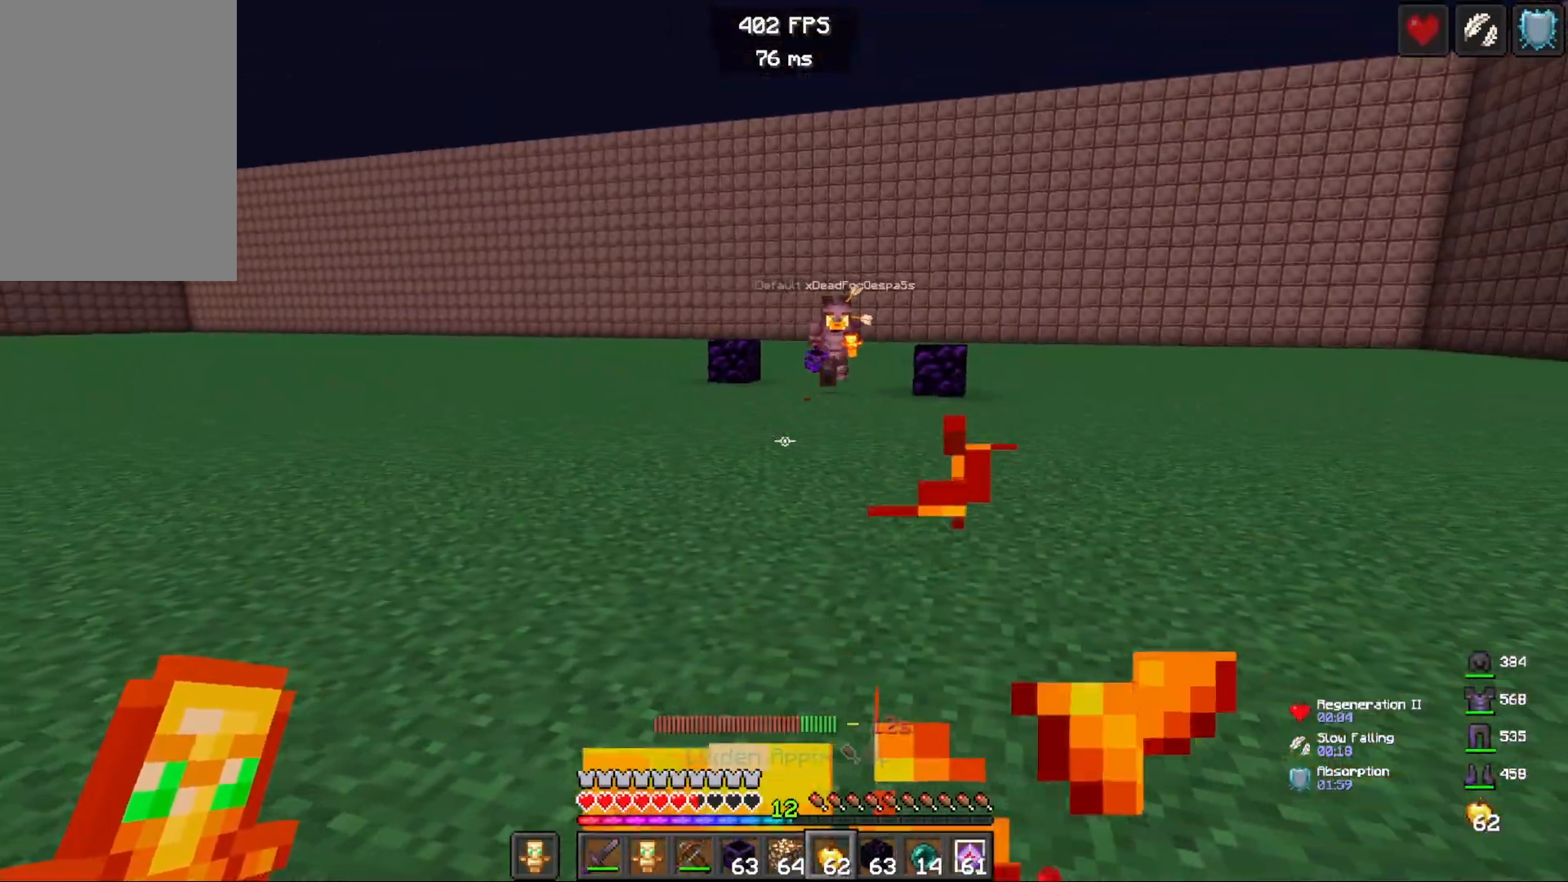
{"keys": ["a", "w"], "mouse": [], "events": [[133, "mouse_right", "up"], [383, "w", "down"]]}
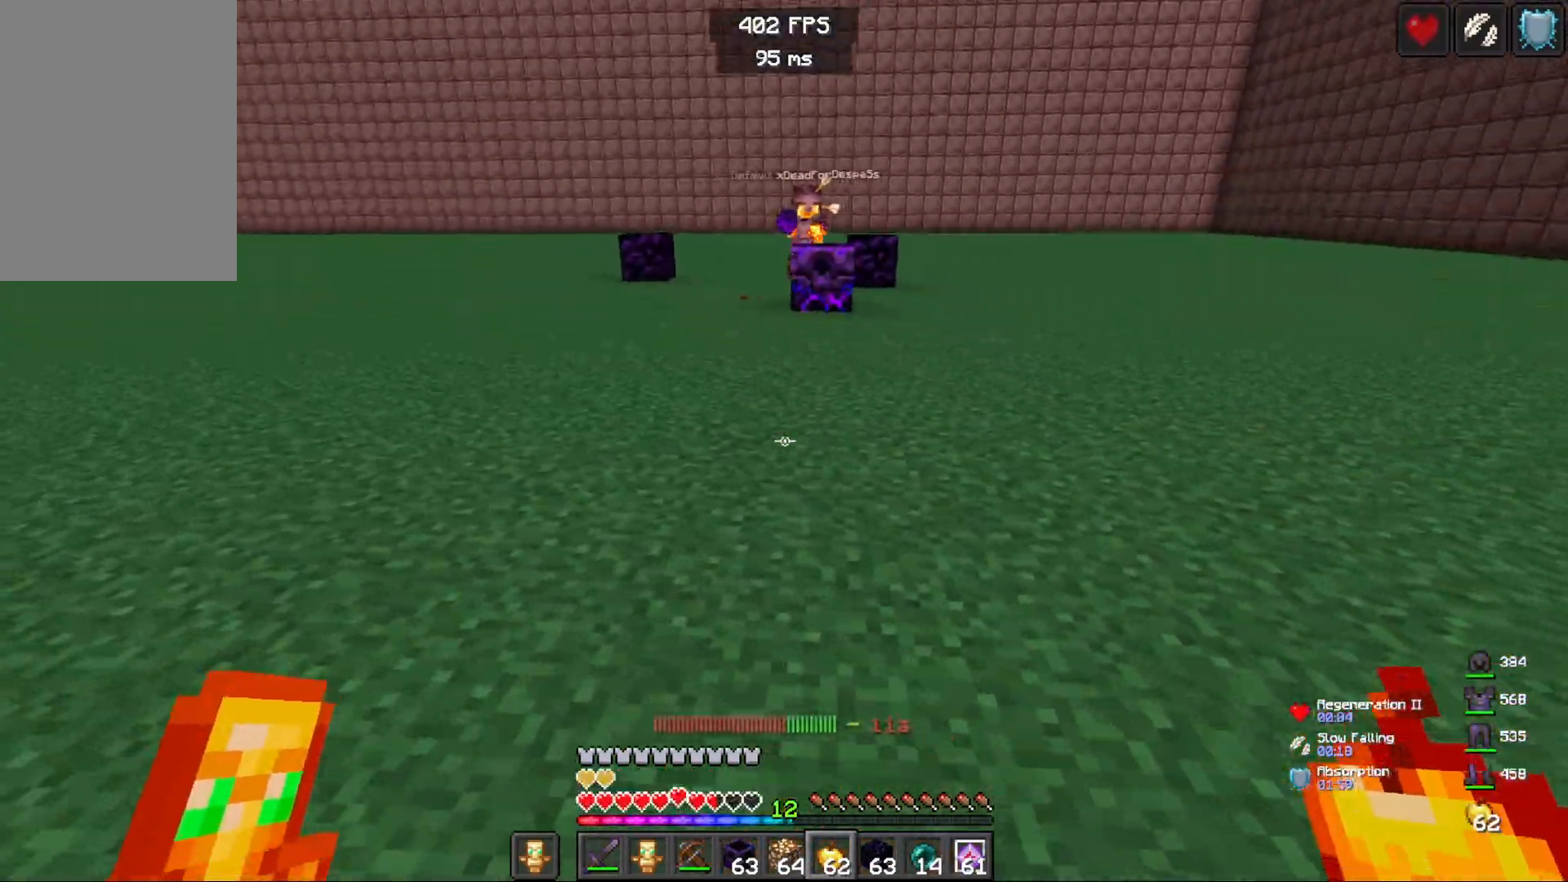
{"keys": ["a", "w"], "mouse": [], "events": [[150, "a", "up"], [233, "space", "down"], [383, "space", "up"], [433, "a", "down"]]}
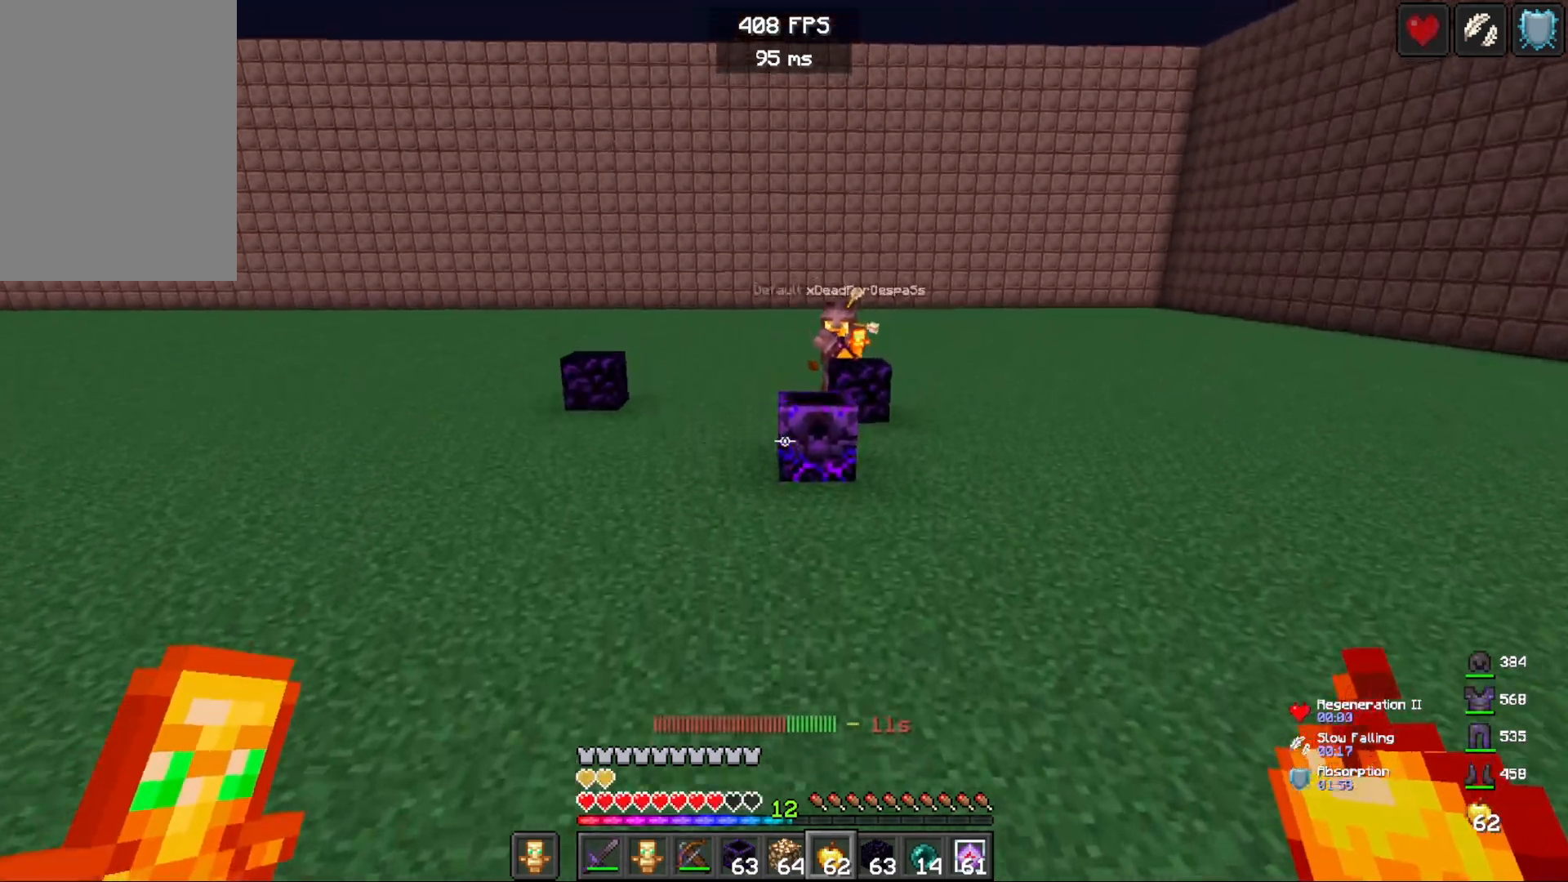
{"keys": ["a", "w"], "mouse": [], "events": []}
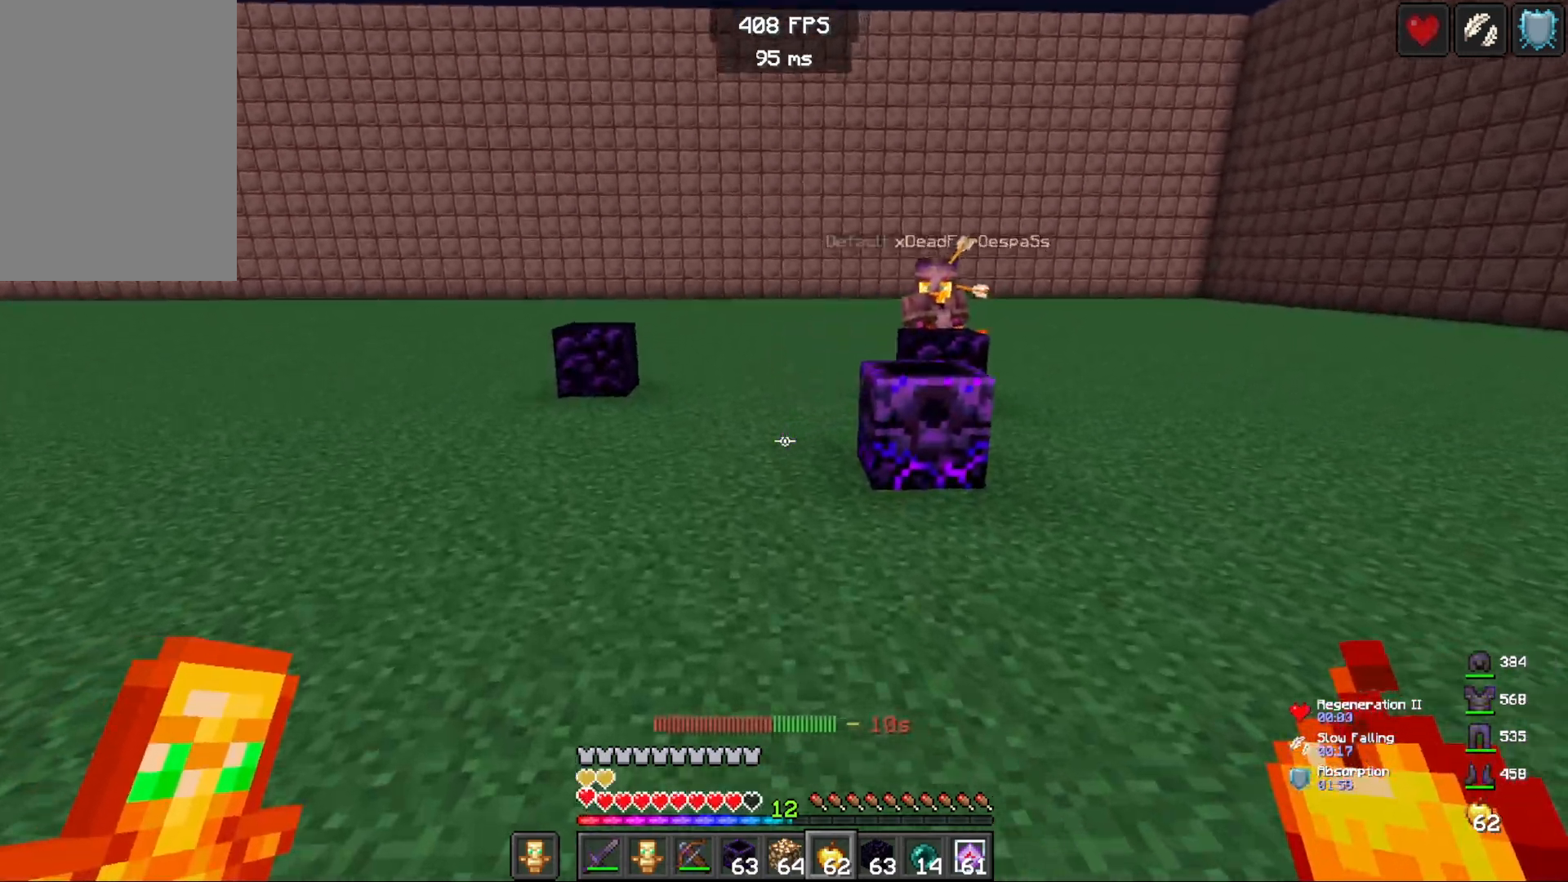
{"keys": ["a", "space", "w"], "mouse": [], "events": [[433, "space", "down"]]}
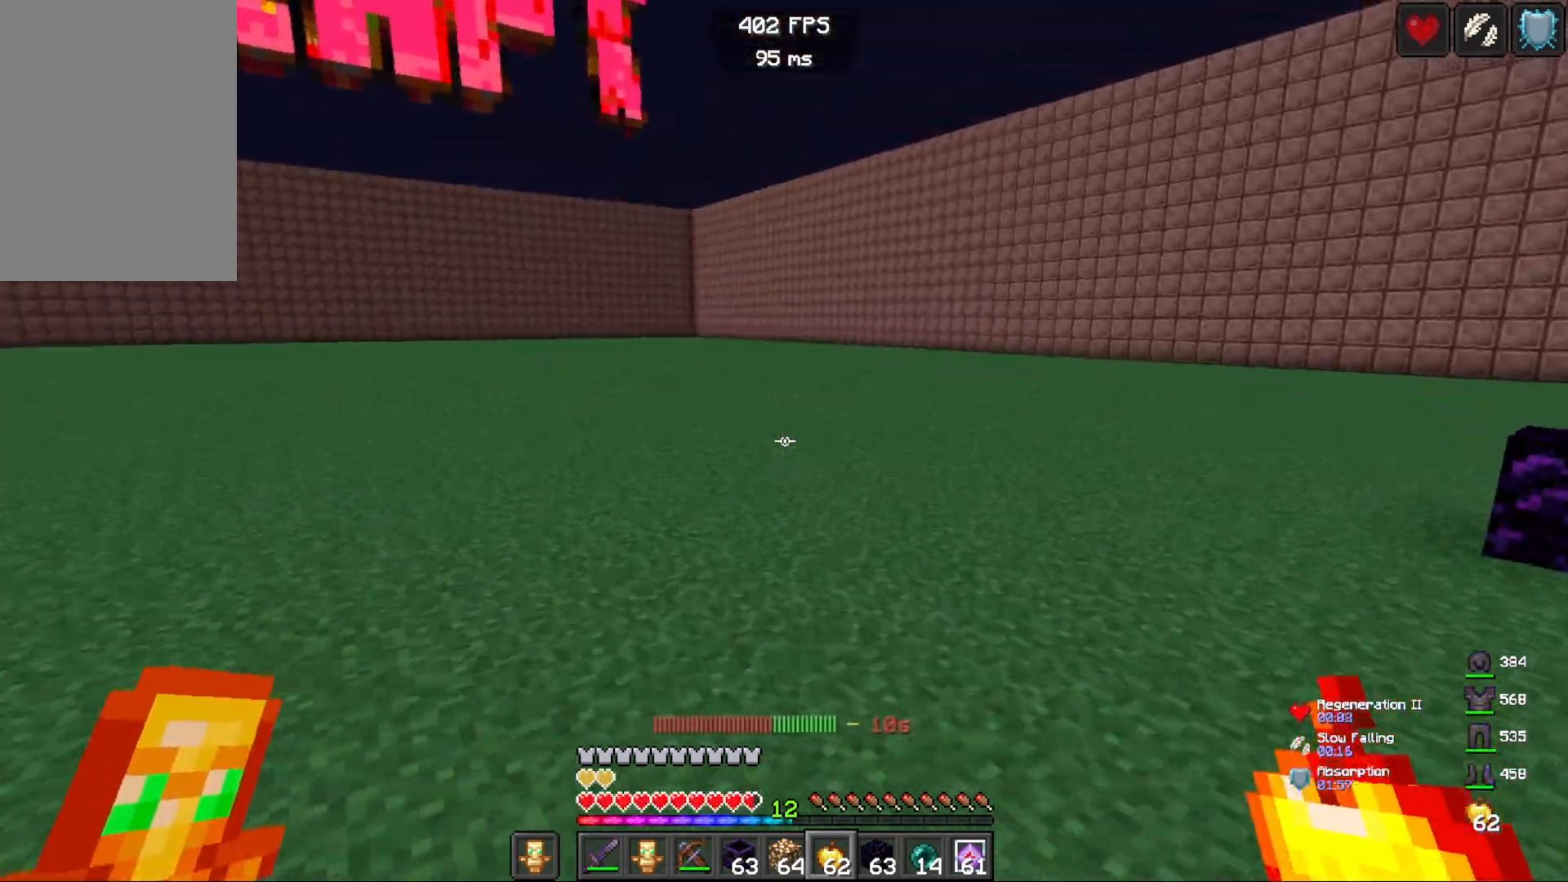
{"keys": ["a", "w"], "mouse": [], "events": [[100, "space", "up"]]}